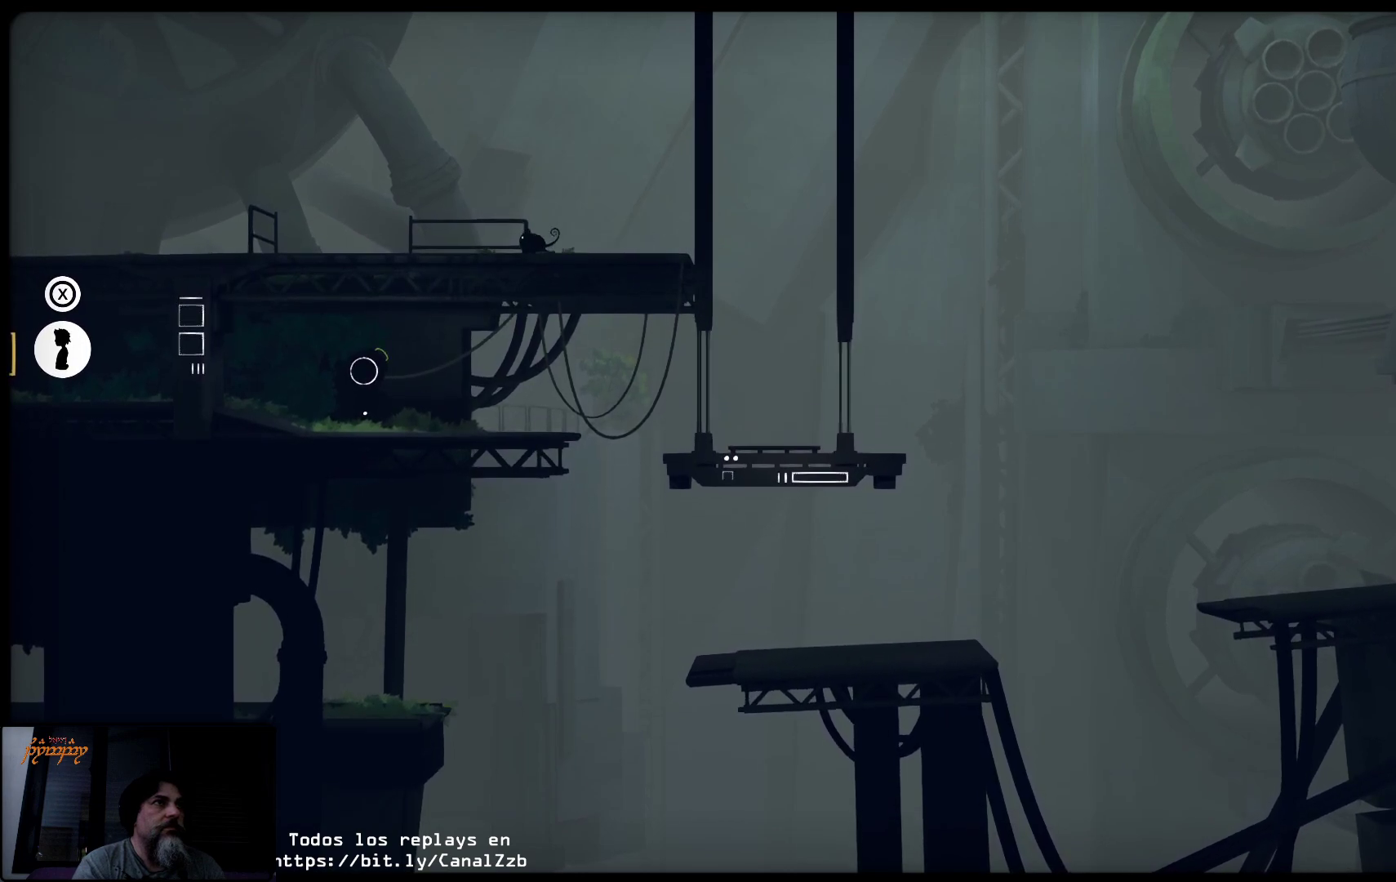
Gameplay with a controller (Xbox layout); each line is a JSON object with the inputs held at the frame after it. "events" lists button and stick changes between this image and that frame as [ms after this image, input, new state], when the widget could be followed in between.
{"buttons": [], "left_stick": "center", "right_stick": "center", "events": []}
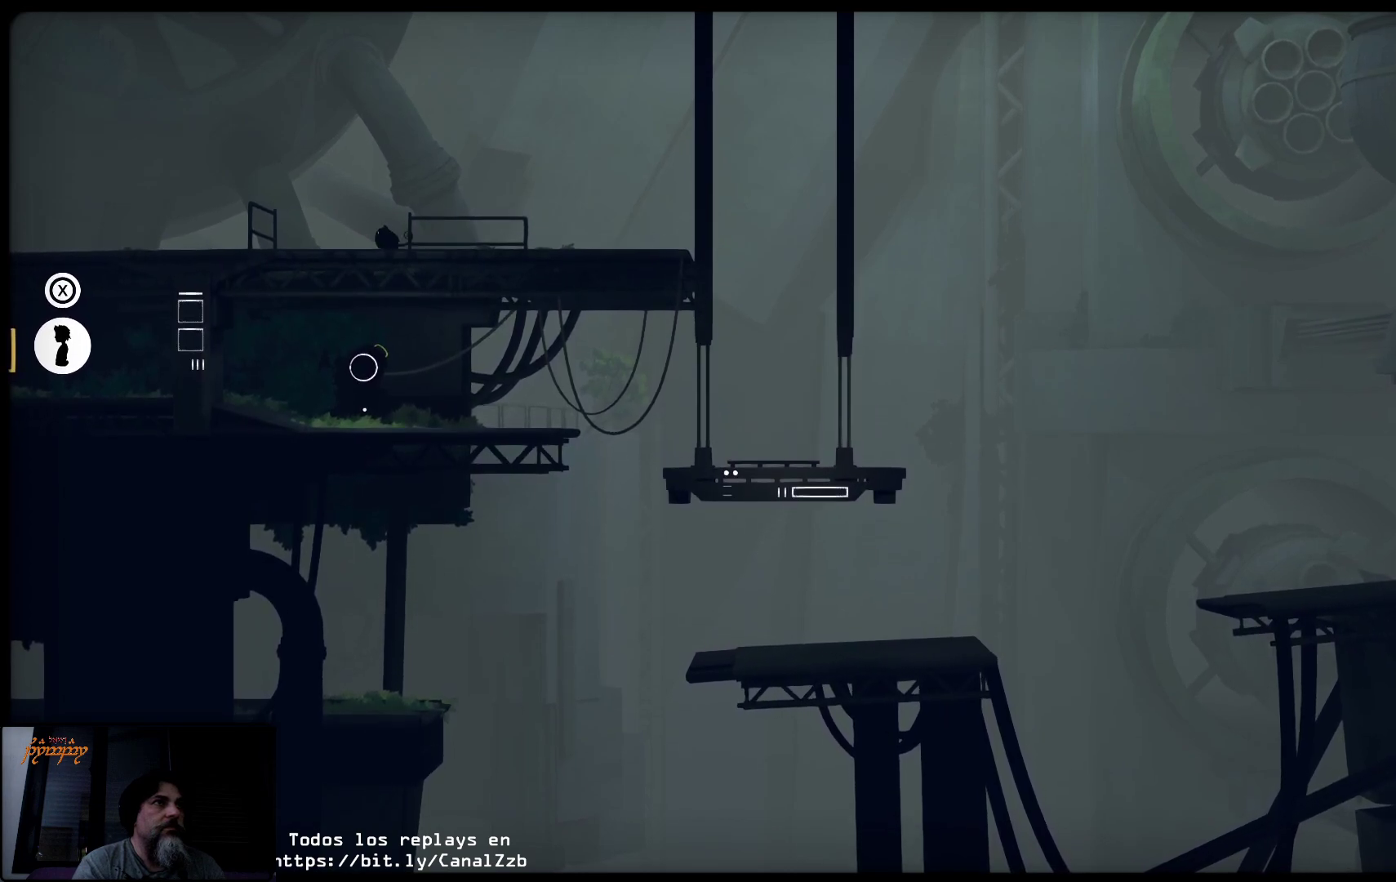
{"buttons": [], "left_stick": "center", "right_stick": "center", "events": []}
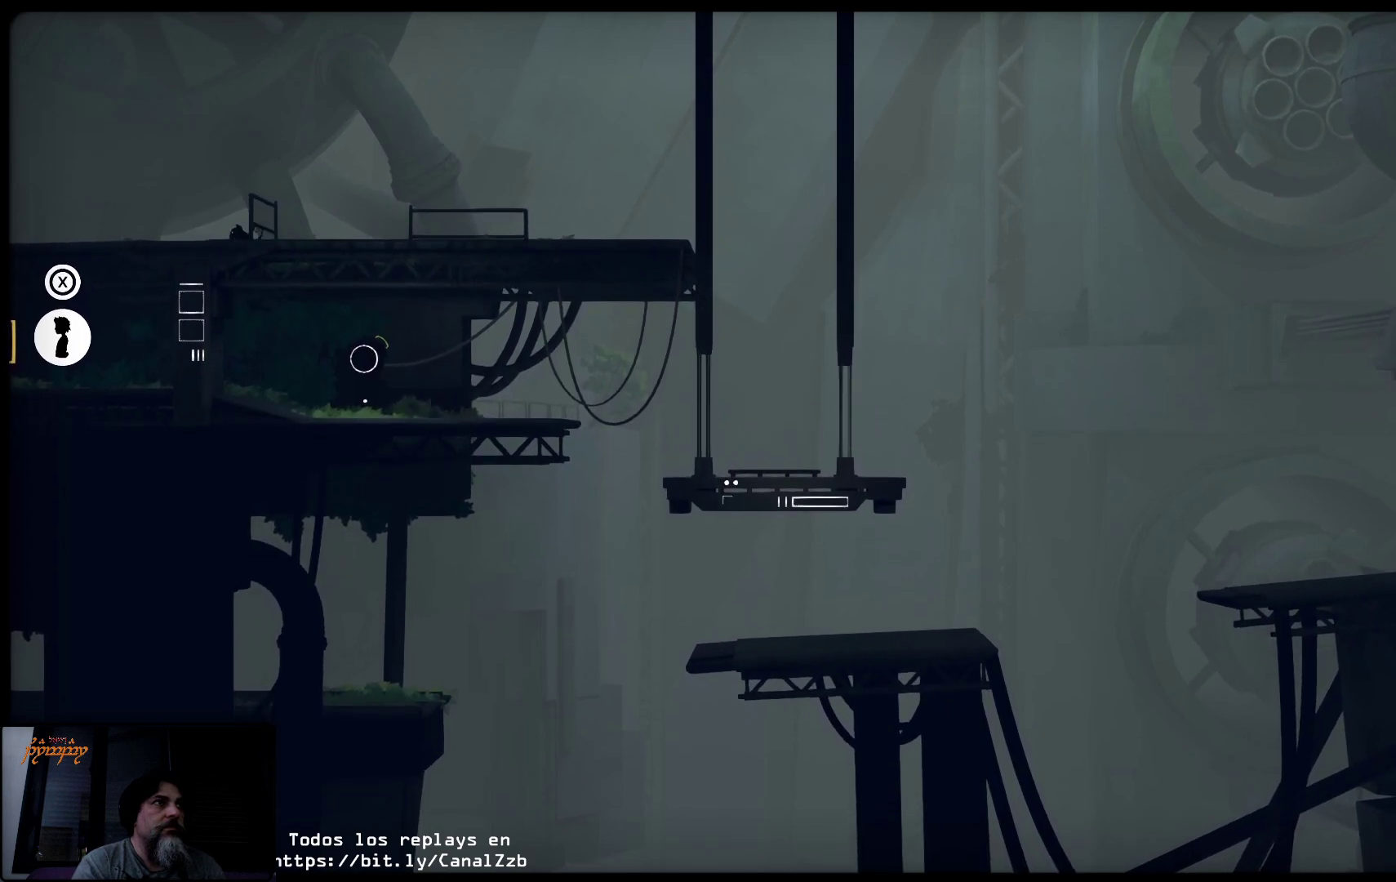
{"buttons": [], "left_stick": "center", "right_stick": "center", "events": []}
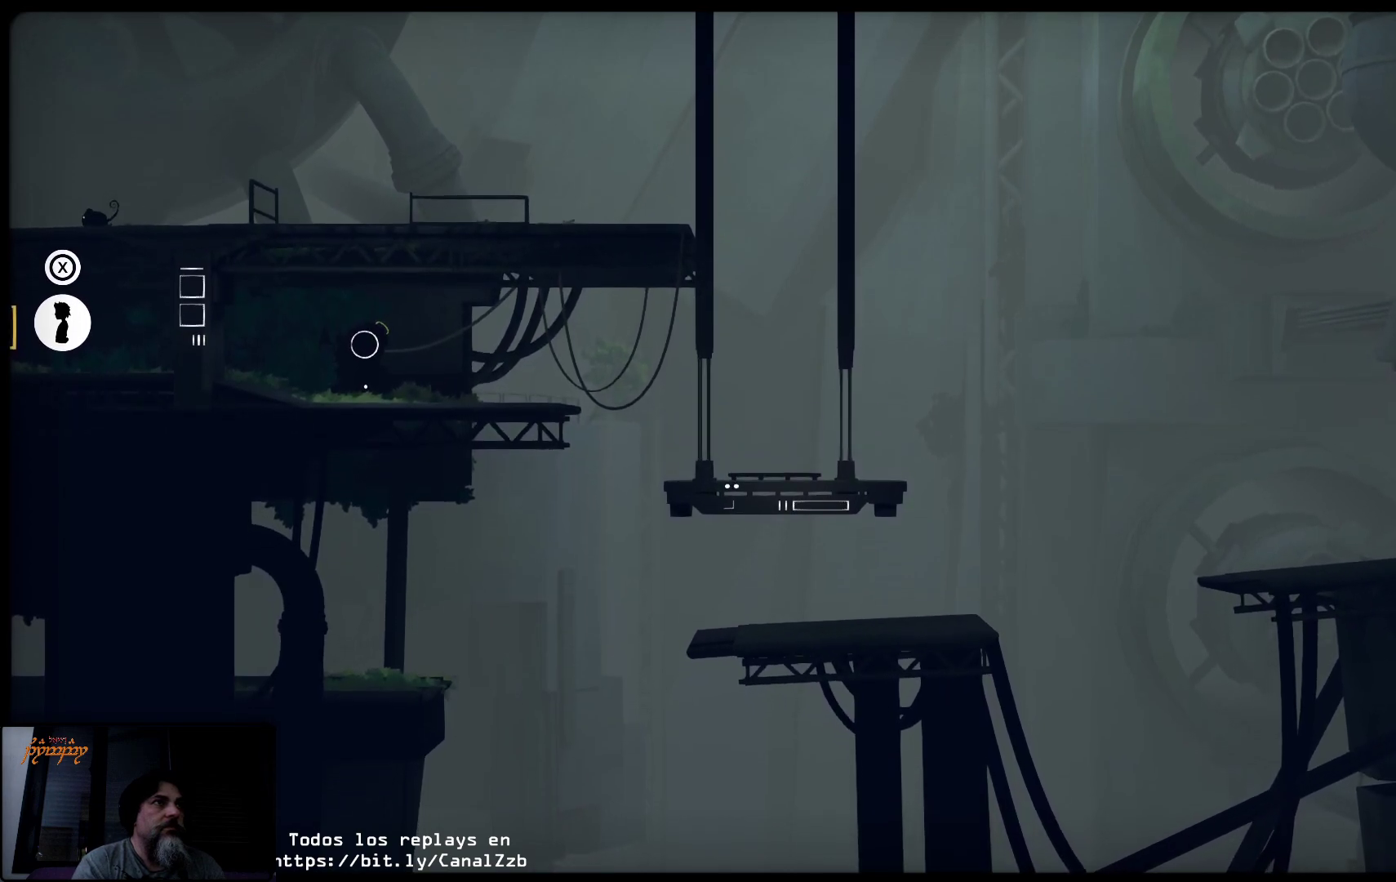
{"buttons": [], "left_stick": "center", "right_stick": "center", "events": []}
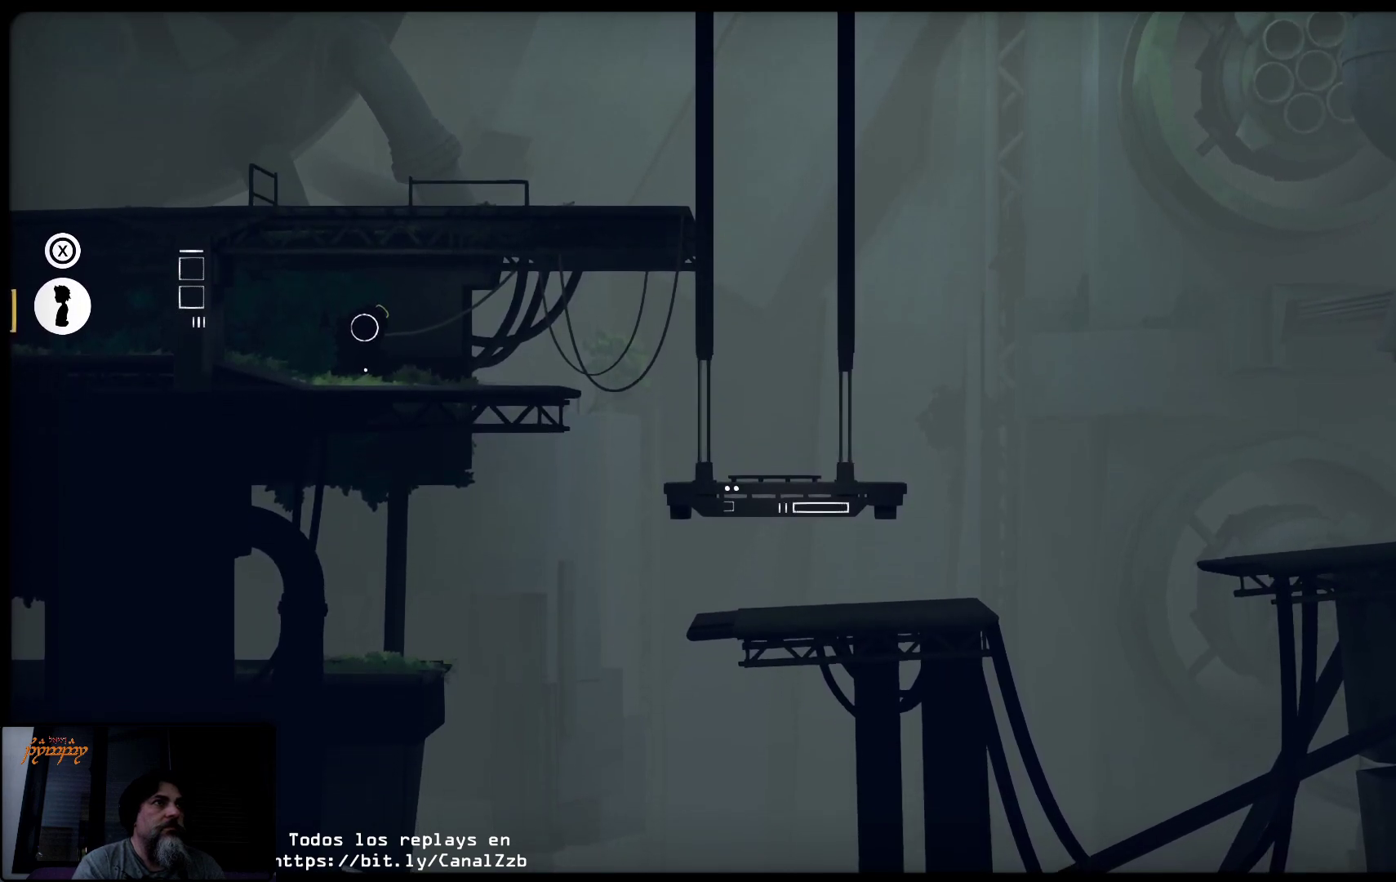
{"buttons": [], "left_stick": "up", "right_stick": "center", "events": [[200, "left_stick", "up"]]}
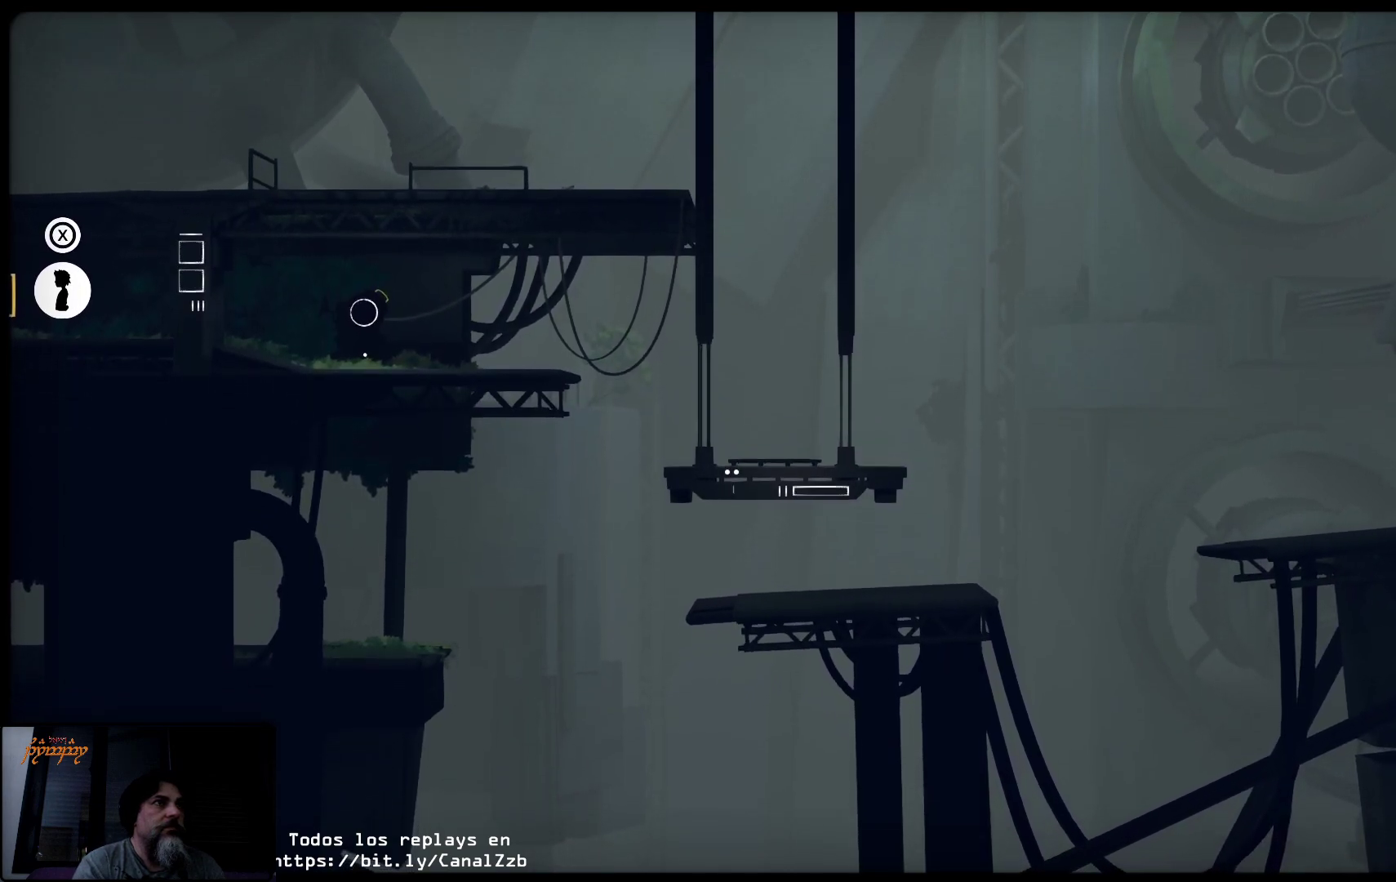
{"buttons": [], "left_stick": "up", "right_stick": "center", "events": []}
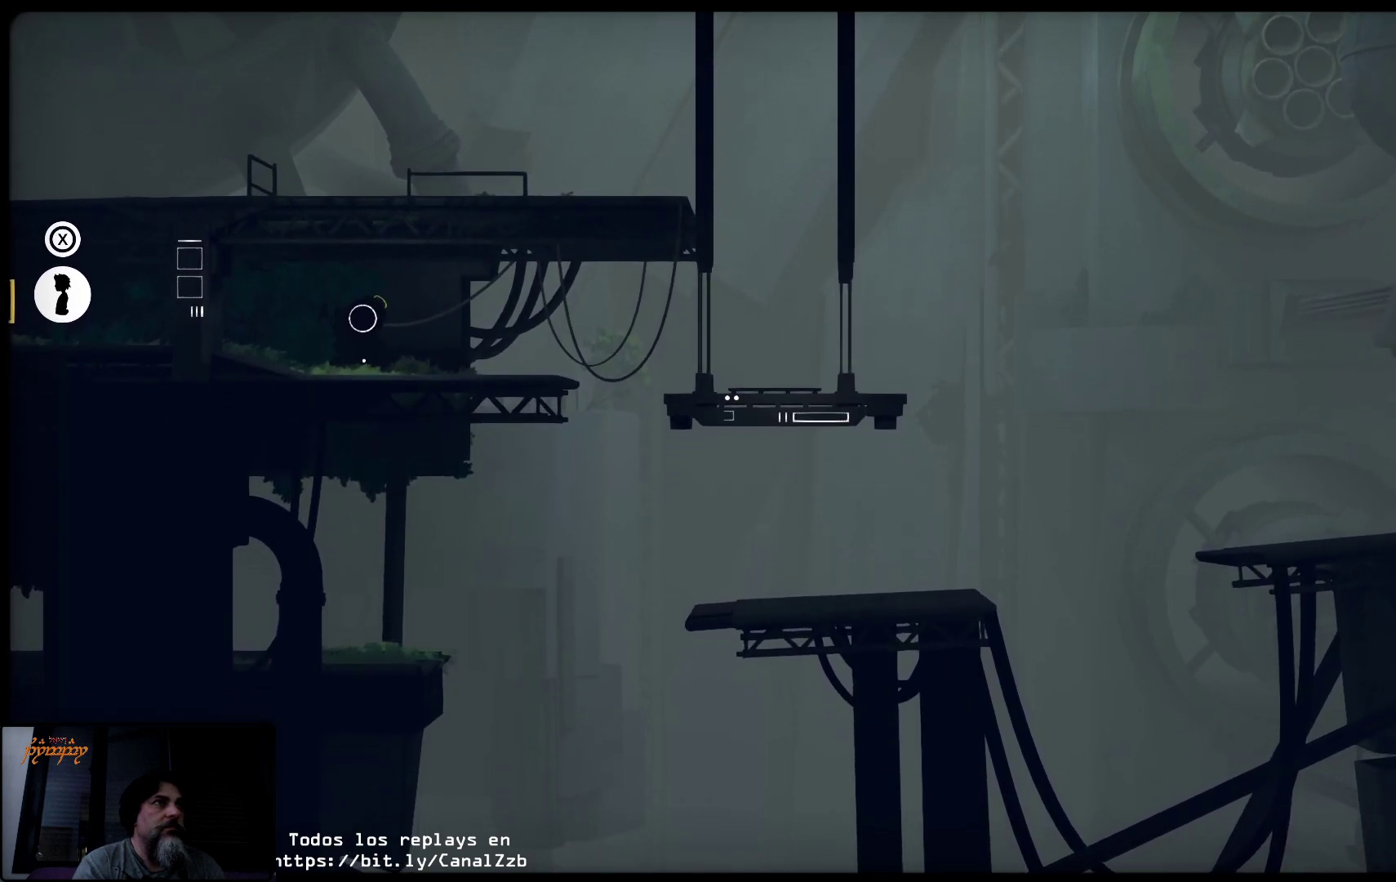
{"buttons": [], "left_stick": "up", "right_stick": "center", "events": []}
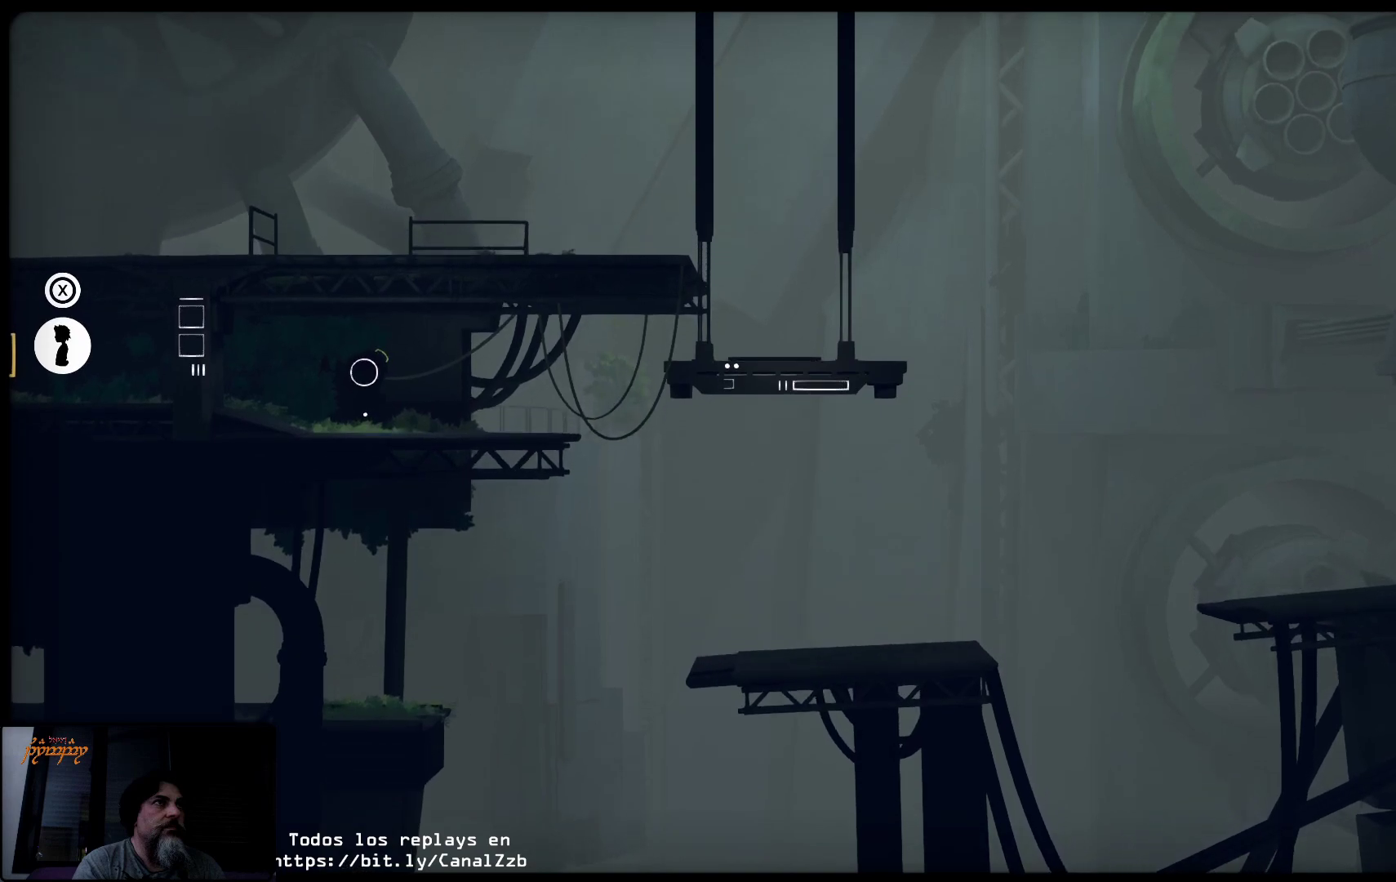
{"buttons": [], "left_stick": "center", "right_stick": "center", "events": [[200, "left_stick", "center"]]}
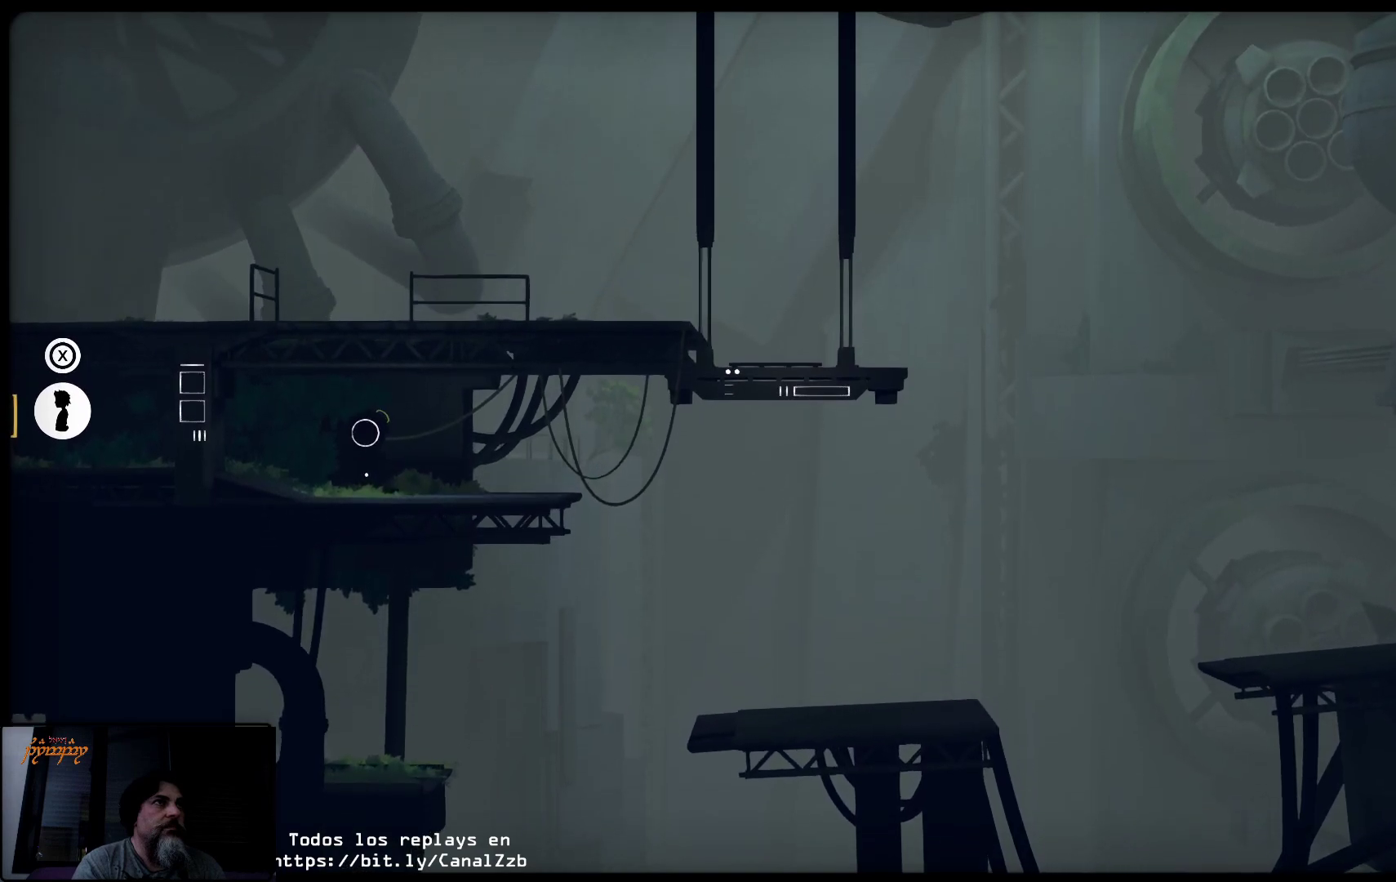
{"buttons": [], "left_stick": "left", "right_stick": "center", "events": [[317, "left_stick", "left"]]}
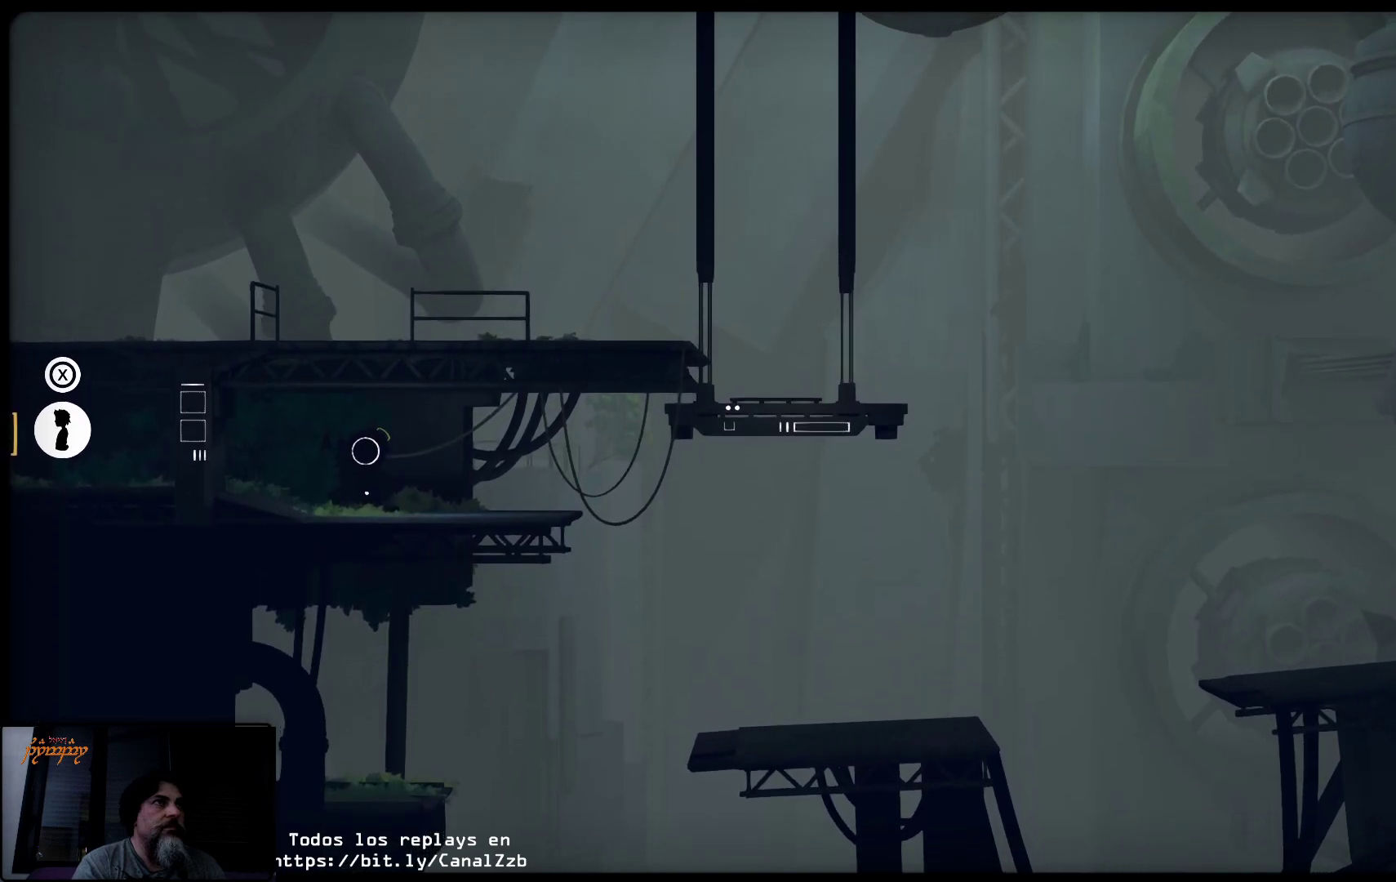
{"buttons": [], "left_stick": "right", "right_stick": "center", "events": [[367, "left_stick", "right"]]}
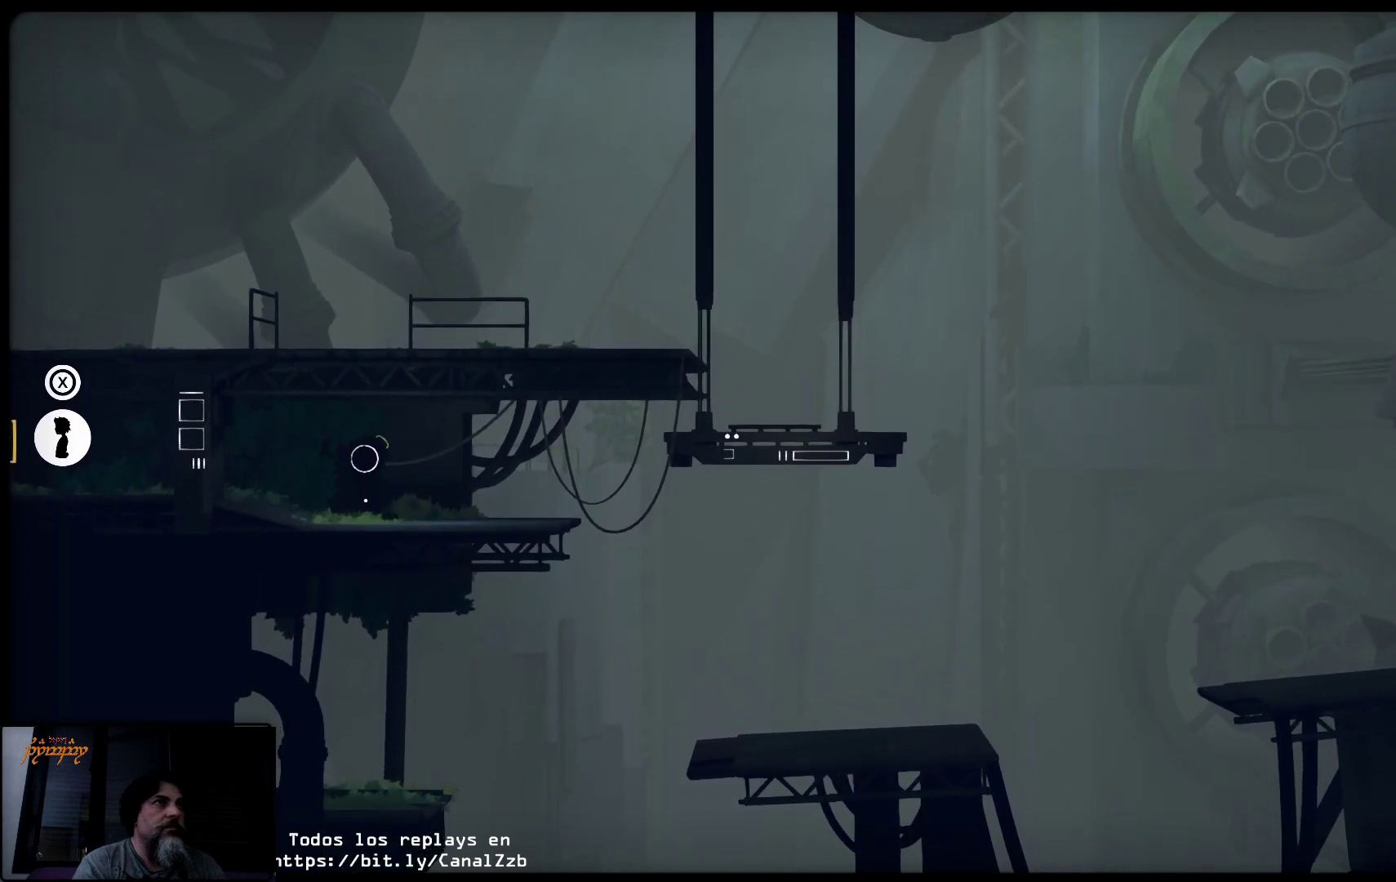
{"buttons": [], "left_stick": "right", "right_stick": "center", "events": []}
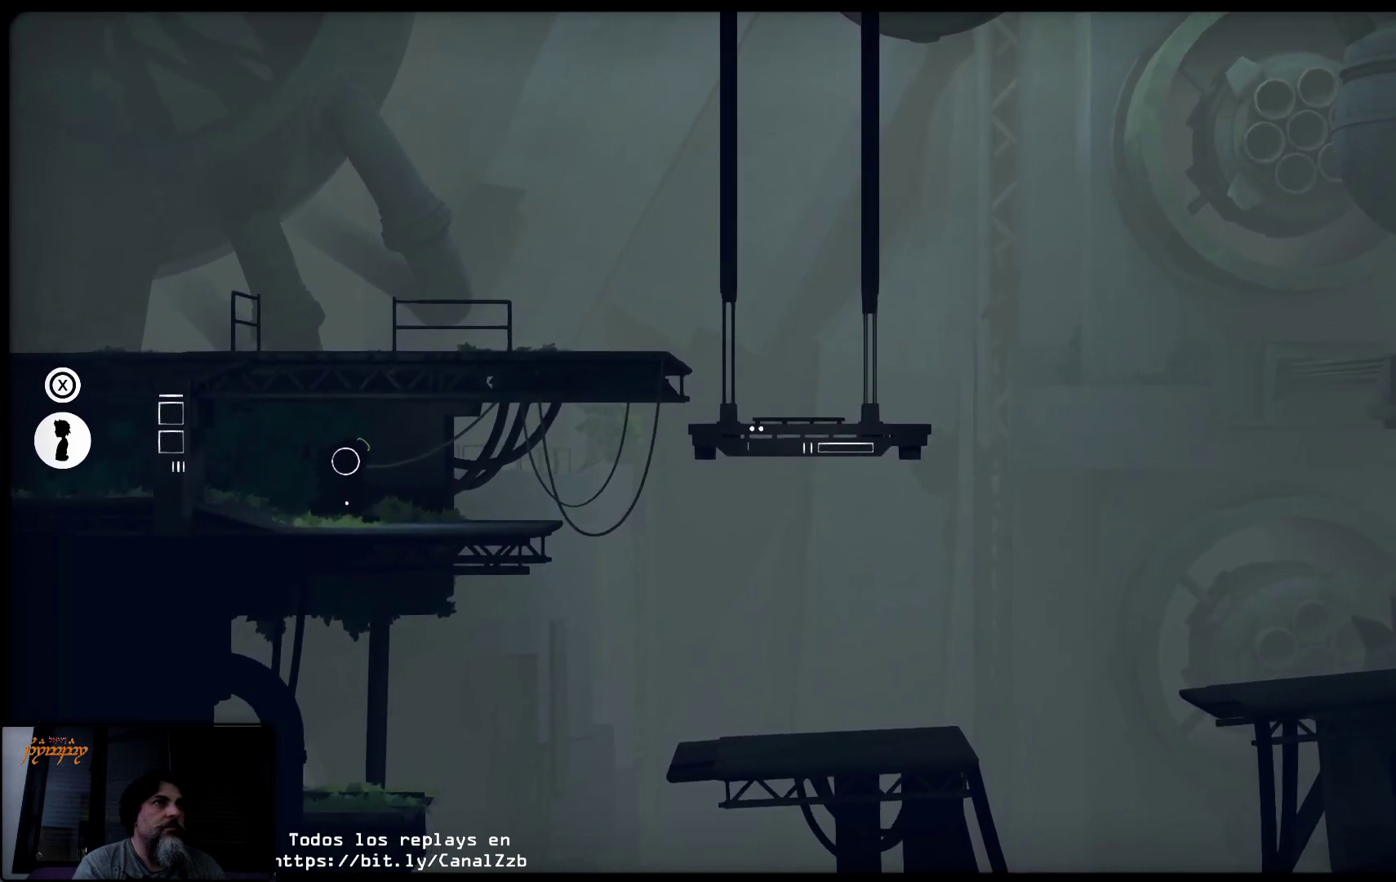
{"buttons": [], "left_stick": "right", "right_stick": "center", "events": []}
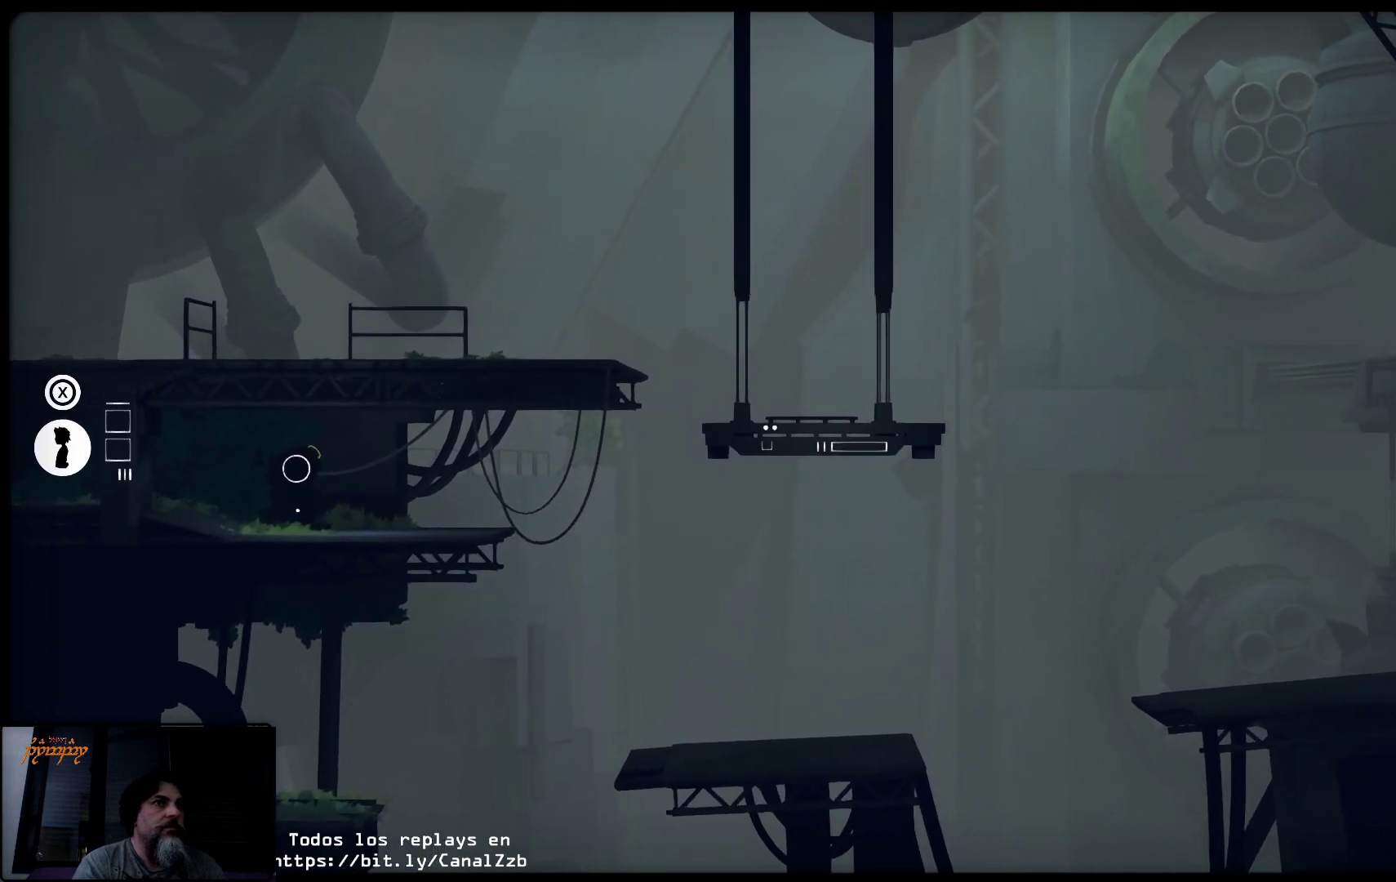
{"buttons": [], "left_stick": "right", "right_stick": "center", "events": []}
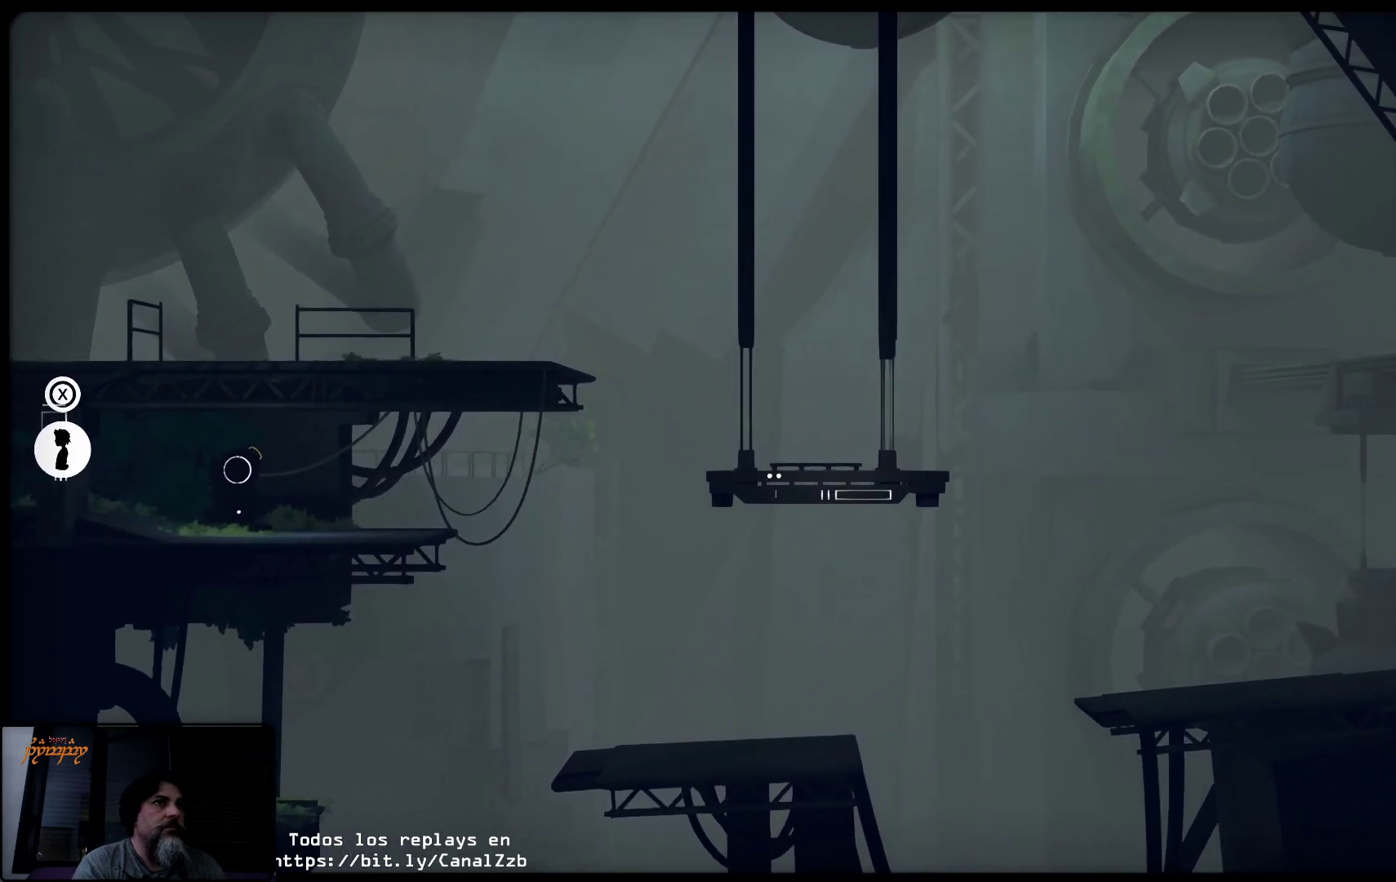
{"buttons": [], "left_stick": "down-right", "right_stick": "center", "events": [[50, "left_stick", "down-right"]]}
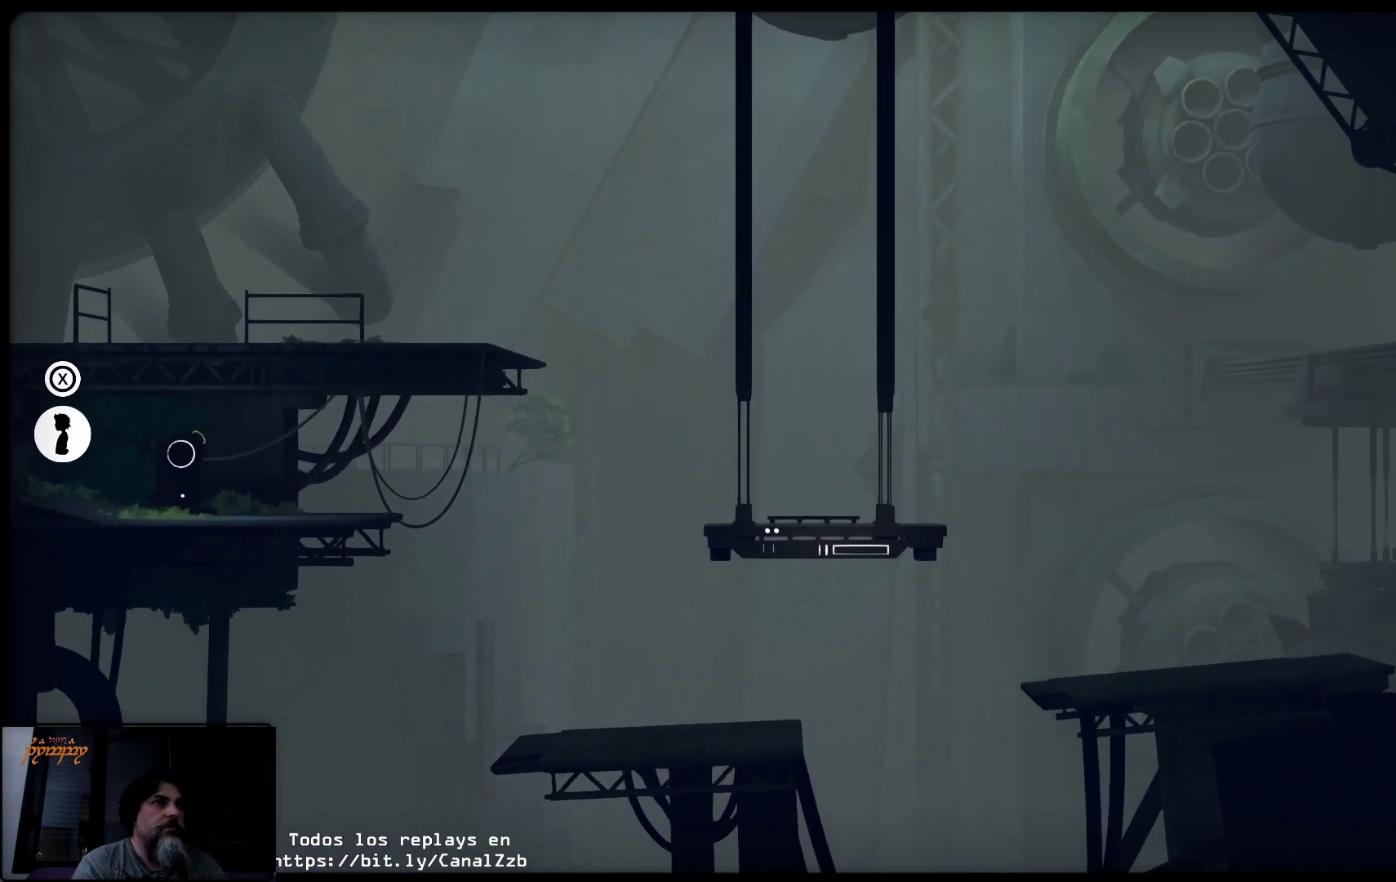
{"buttons": [], "left_stick": "down-right", "right_stick": "center", "events": []}
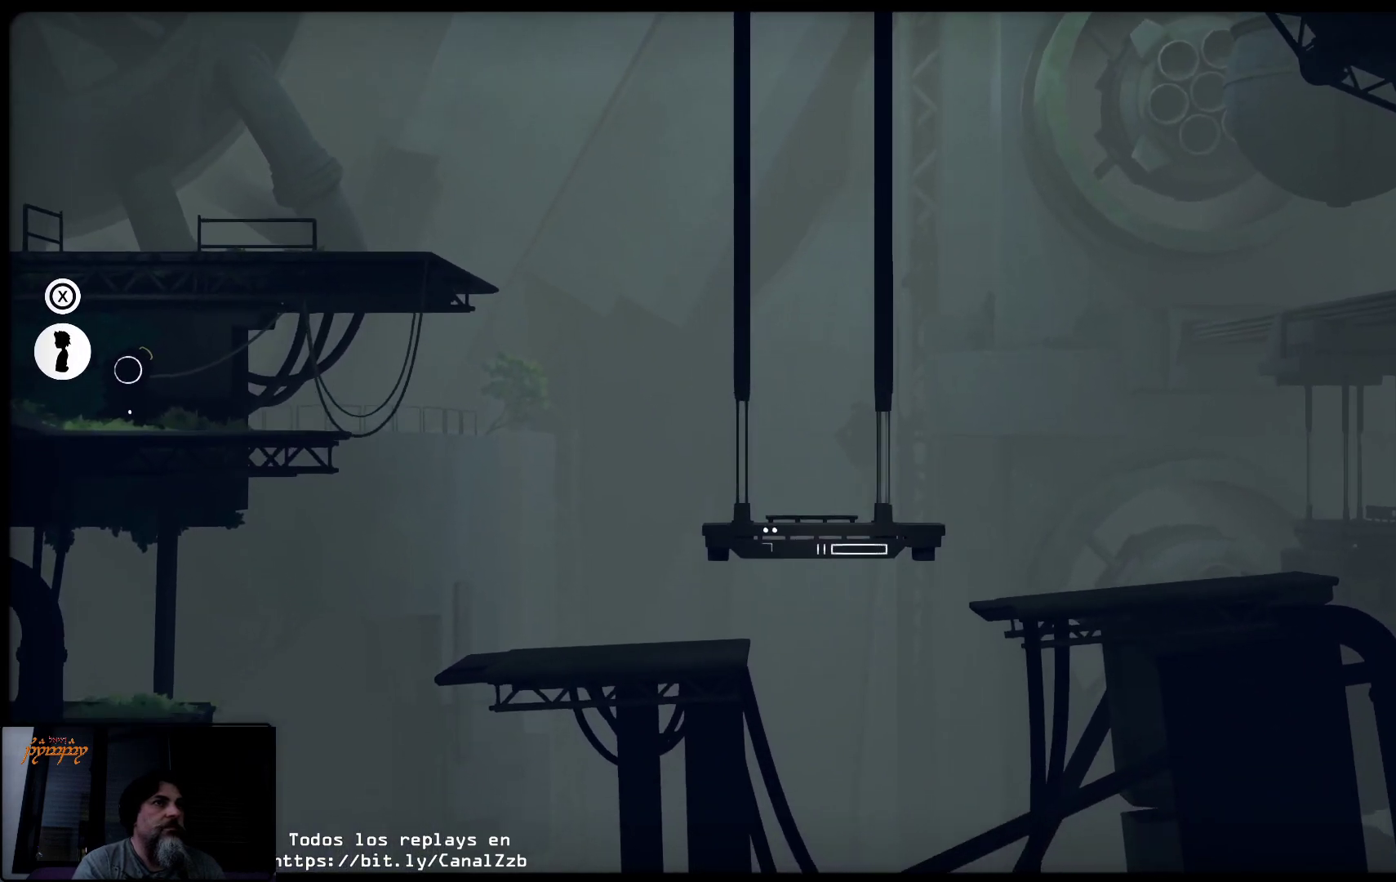
{"buttons": [], "left_stick": "right", "right_stick": "center", "events": [[167, "left_stick", "center"], [383, "left_stick", "right"]]}
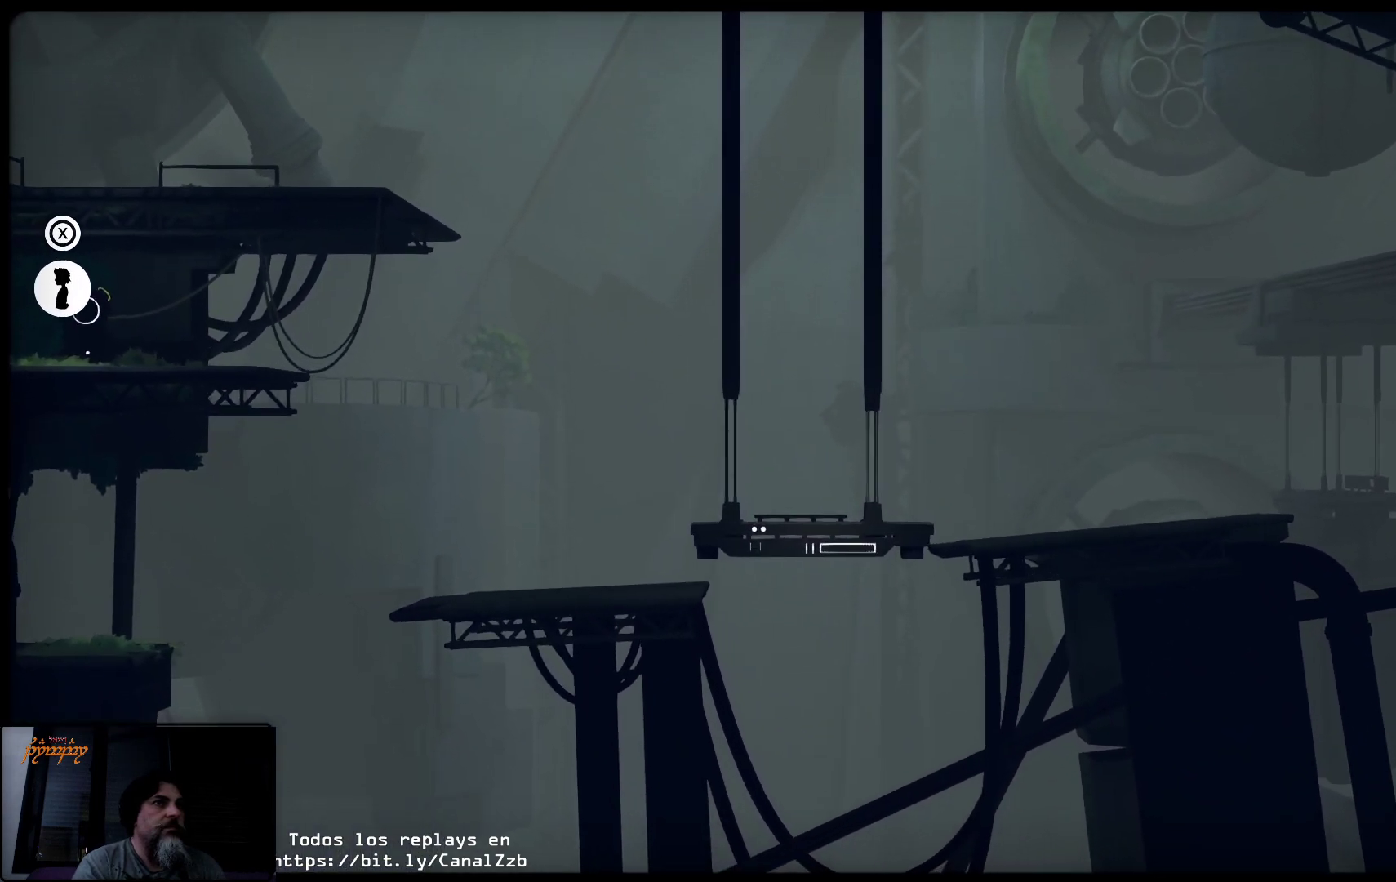
{"buttons": [], "left_stick": "up", "right_stick": "center", "events": [[183, "left_stick", "up"]]}
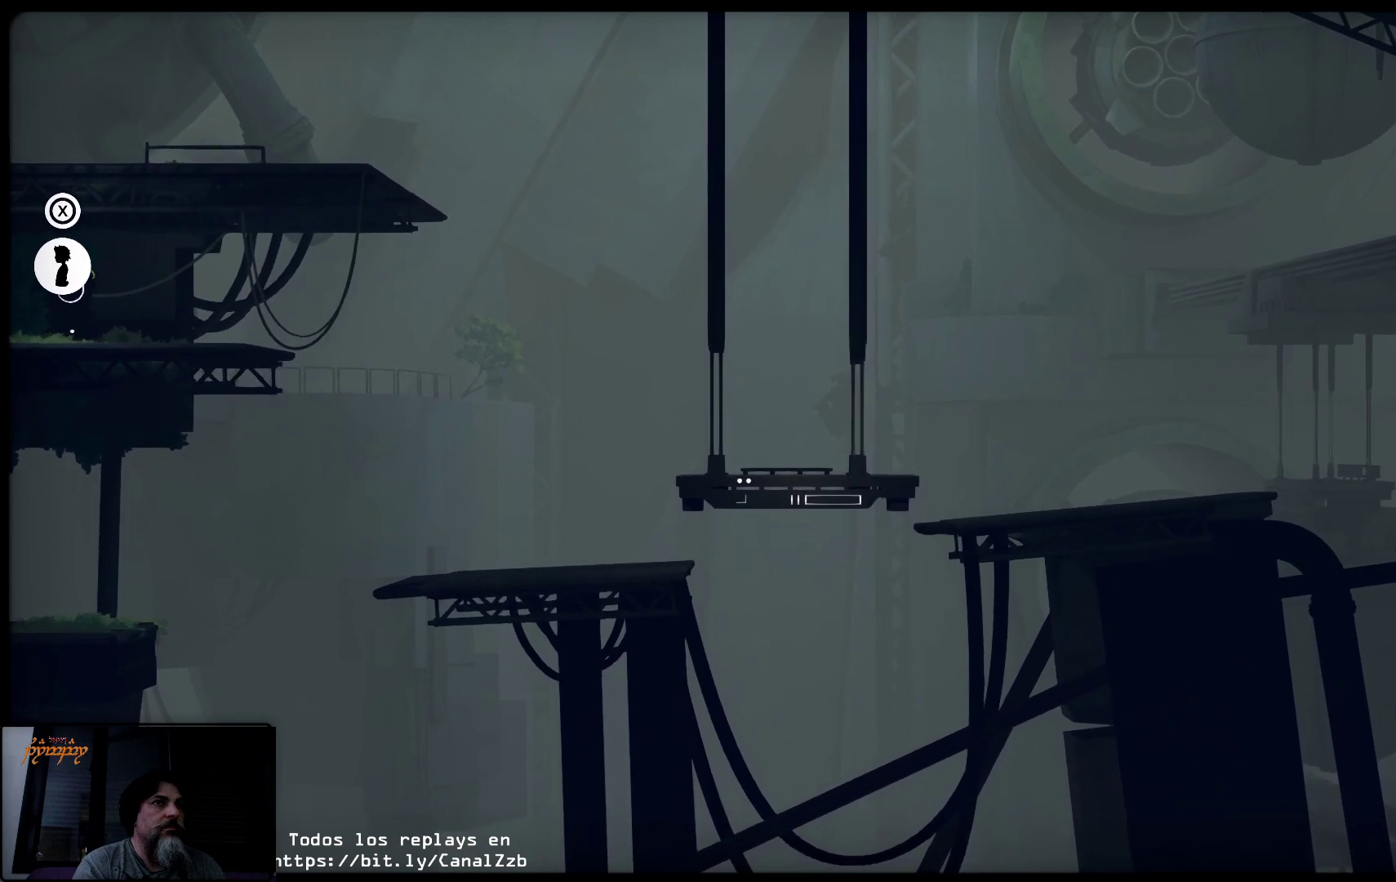
{"buttons": [], "left_stick": "right", "right_stick": "center", "events": [[217, "left_stick", "up-right"], [417, "left_stick", "right"]]}
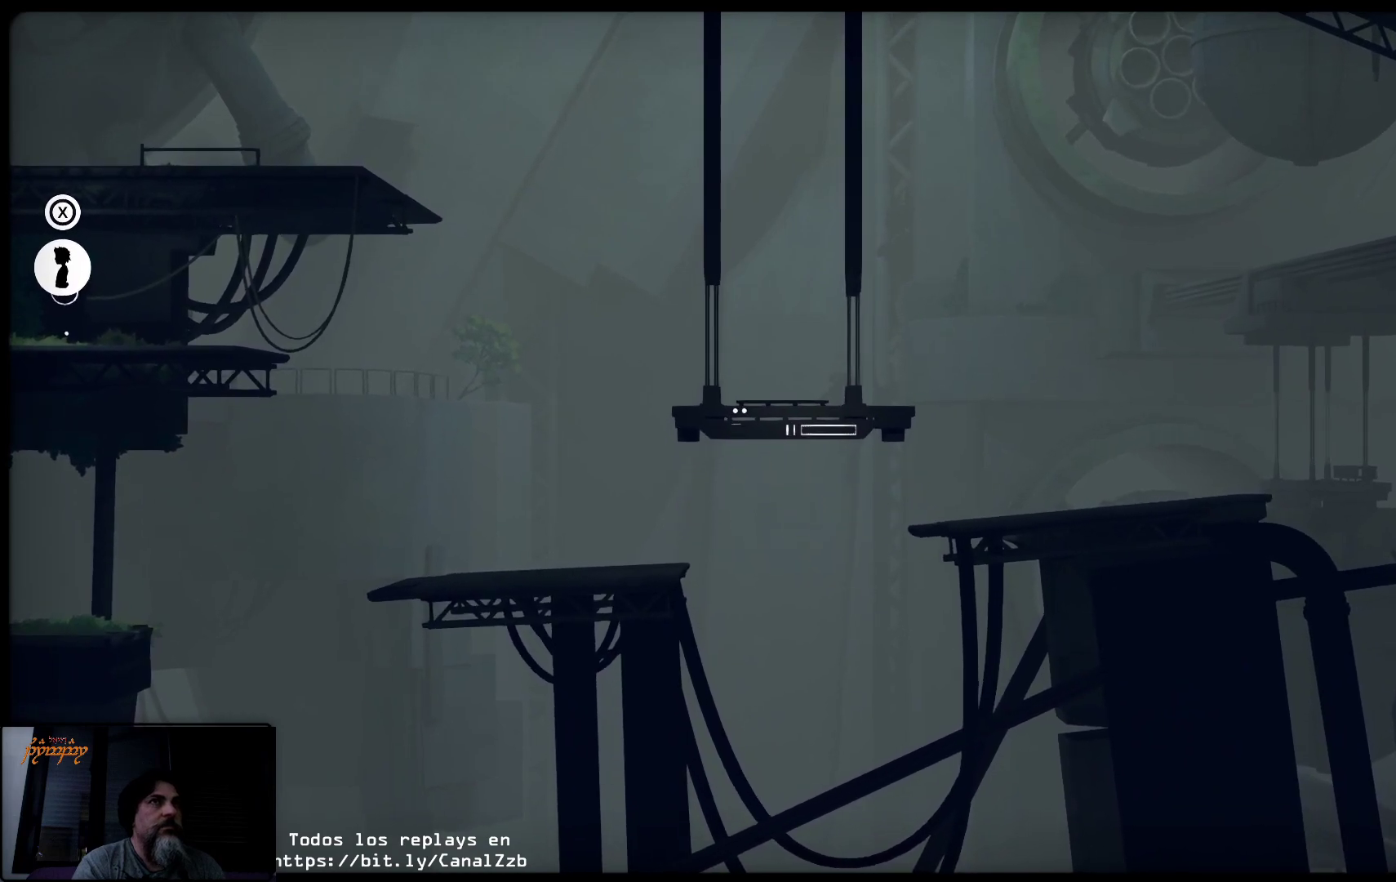
{"buttons": [], "left_stick": "right", "right_stick": "center", "events": []}
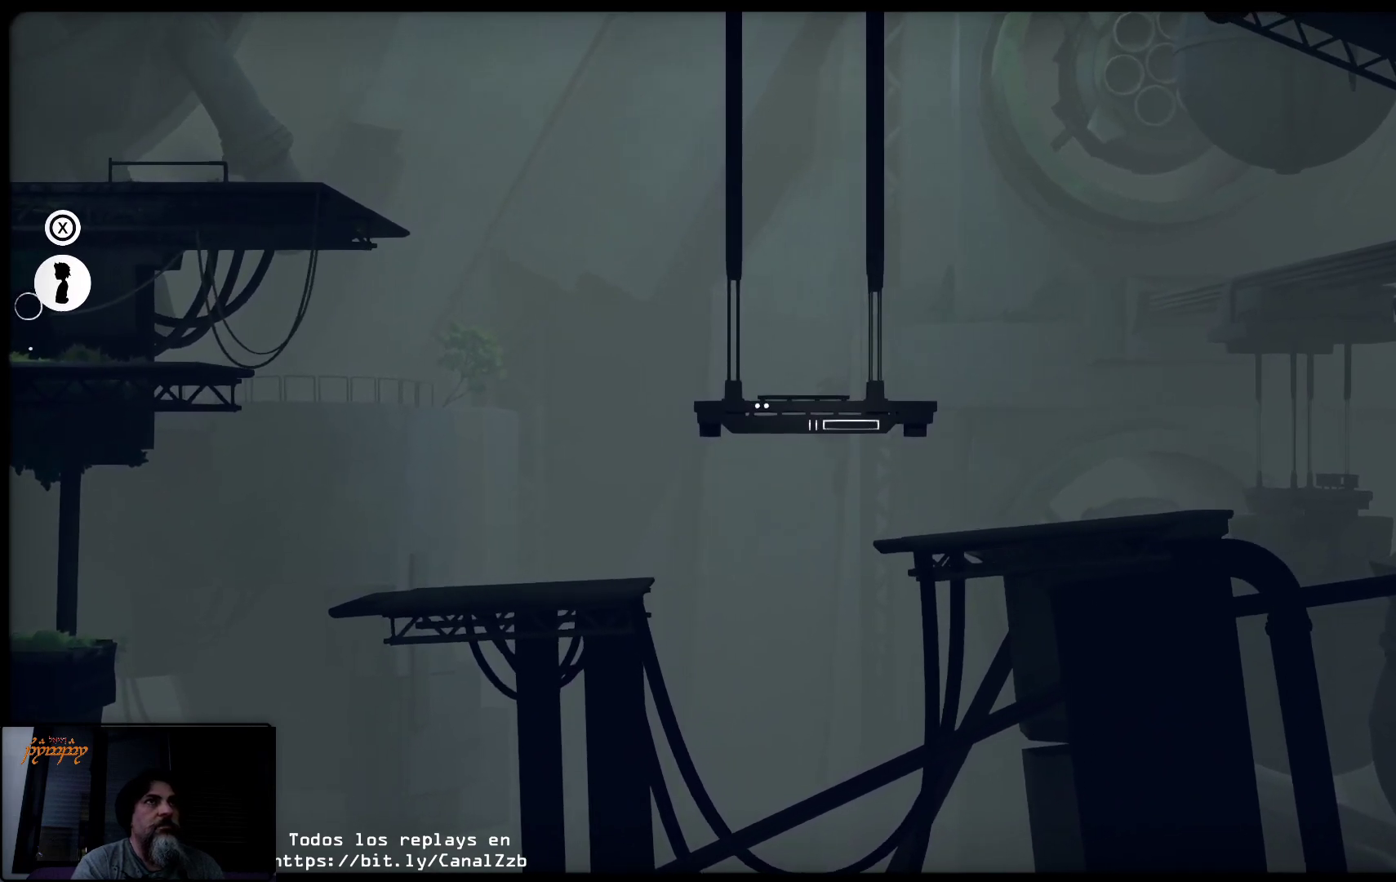
{"buttons": [], "left_stick": "right", "right_stick": "center", "events": []}
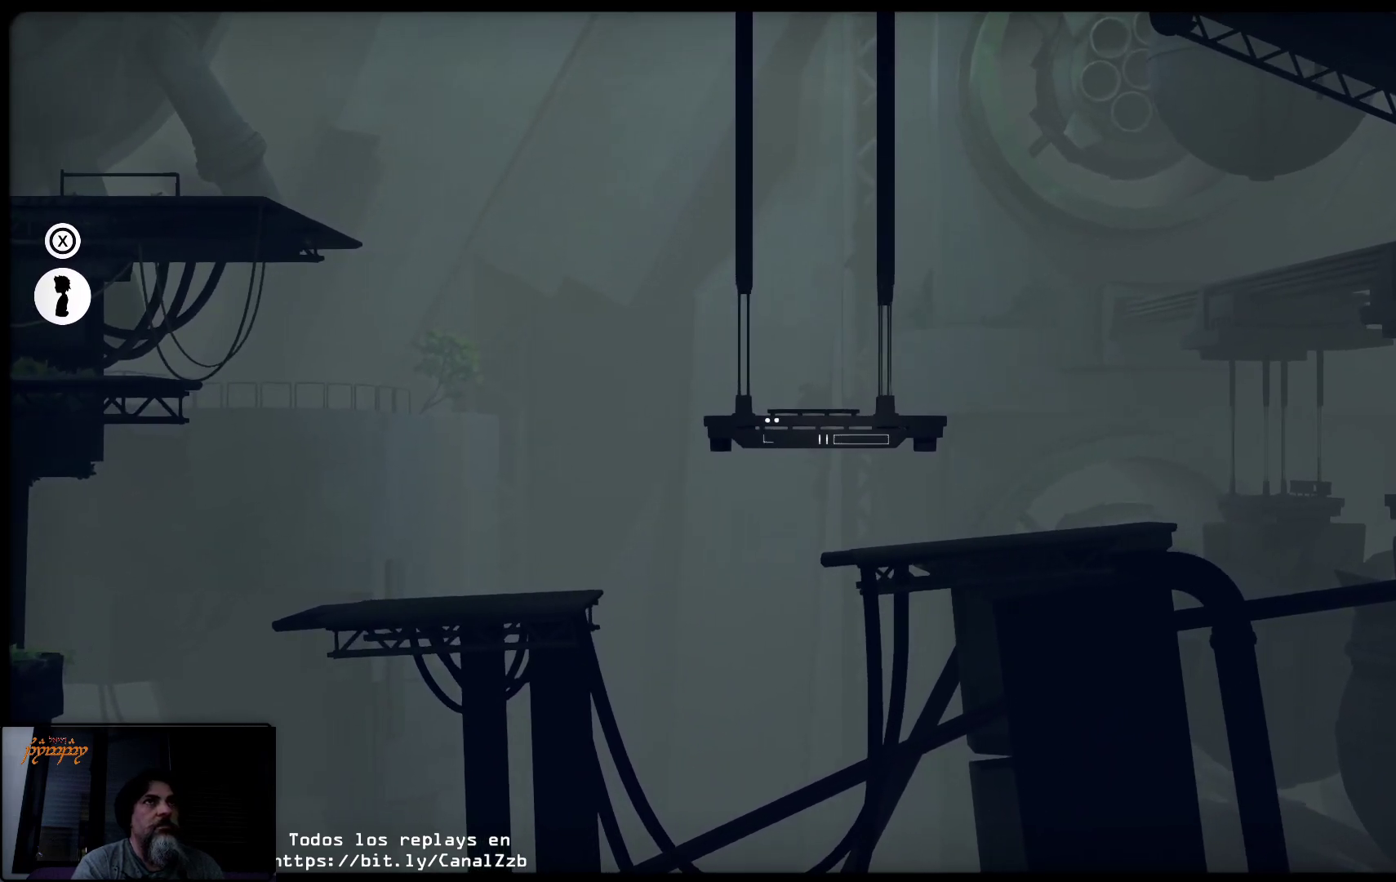
{"buttons": [], "left_stick": "right", "right_stick": "center", "events": []}
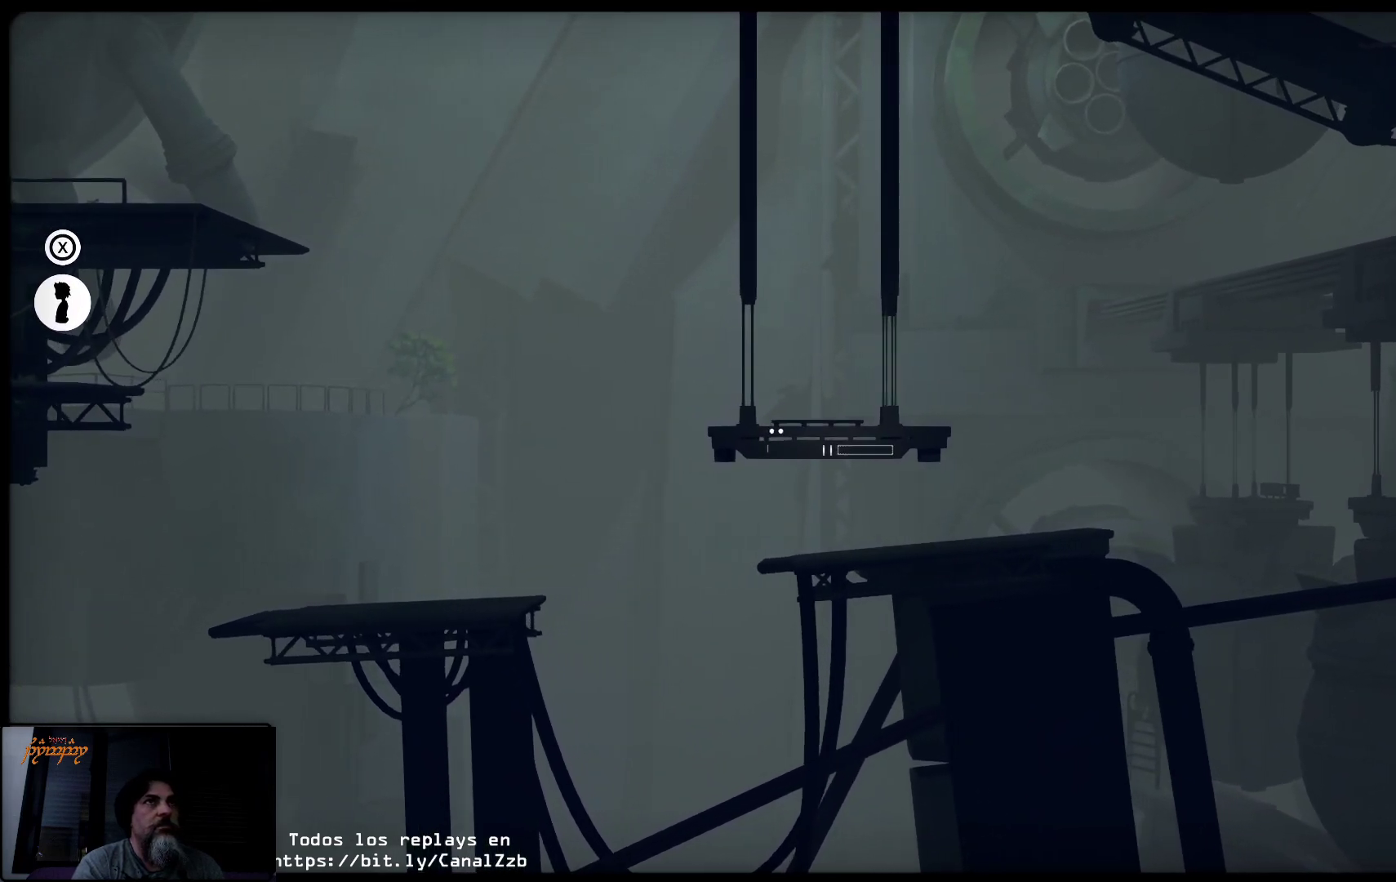
{"buttons": [], "left_stick": "right", "right_stick": "center", "events": []}
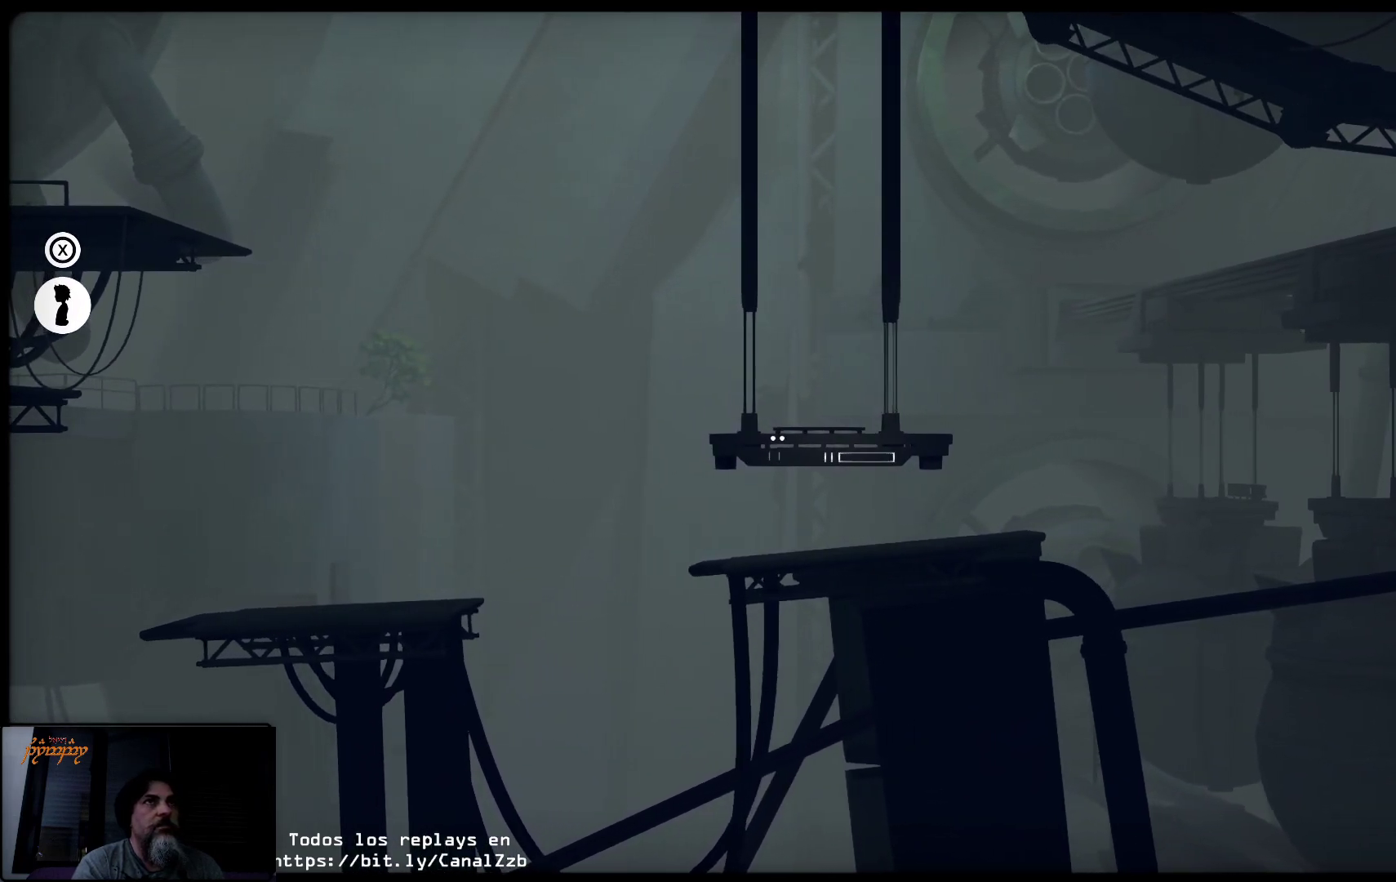
{"buttons": [], "left_stick": "right", "right_stick": "center", "events": []}
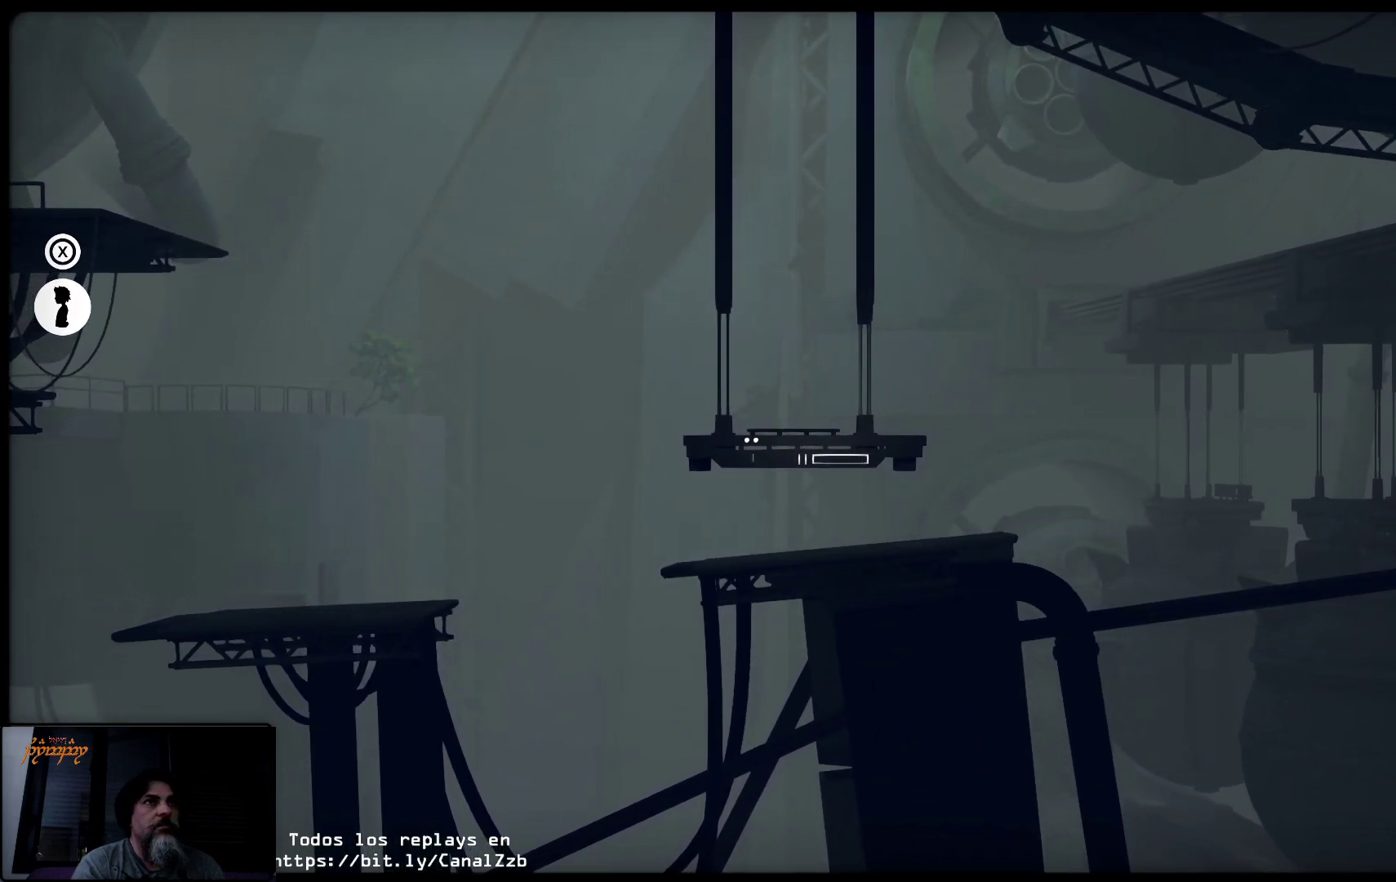
{"buttons": [], "left_stick": "left", "right_stick": "center", "events": [[283, "left_stick", "center"], [433, "left_stick", "left"]]}
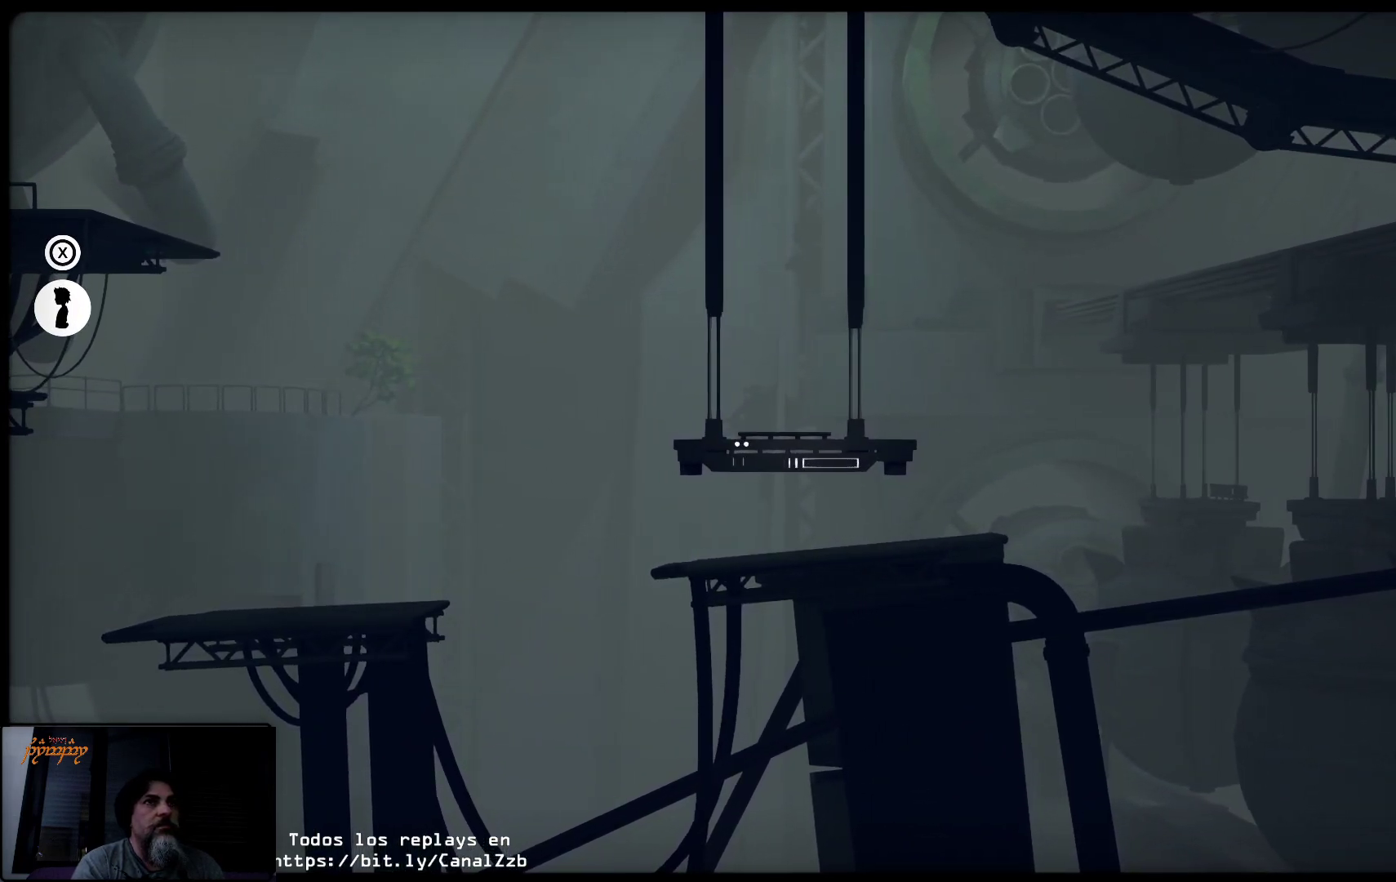
{"buttons": [], "left_stick": "left", "right_stick": "center", "events": []}
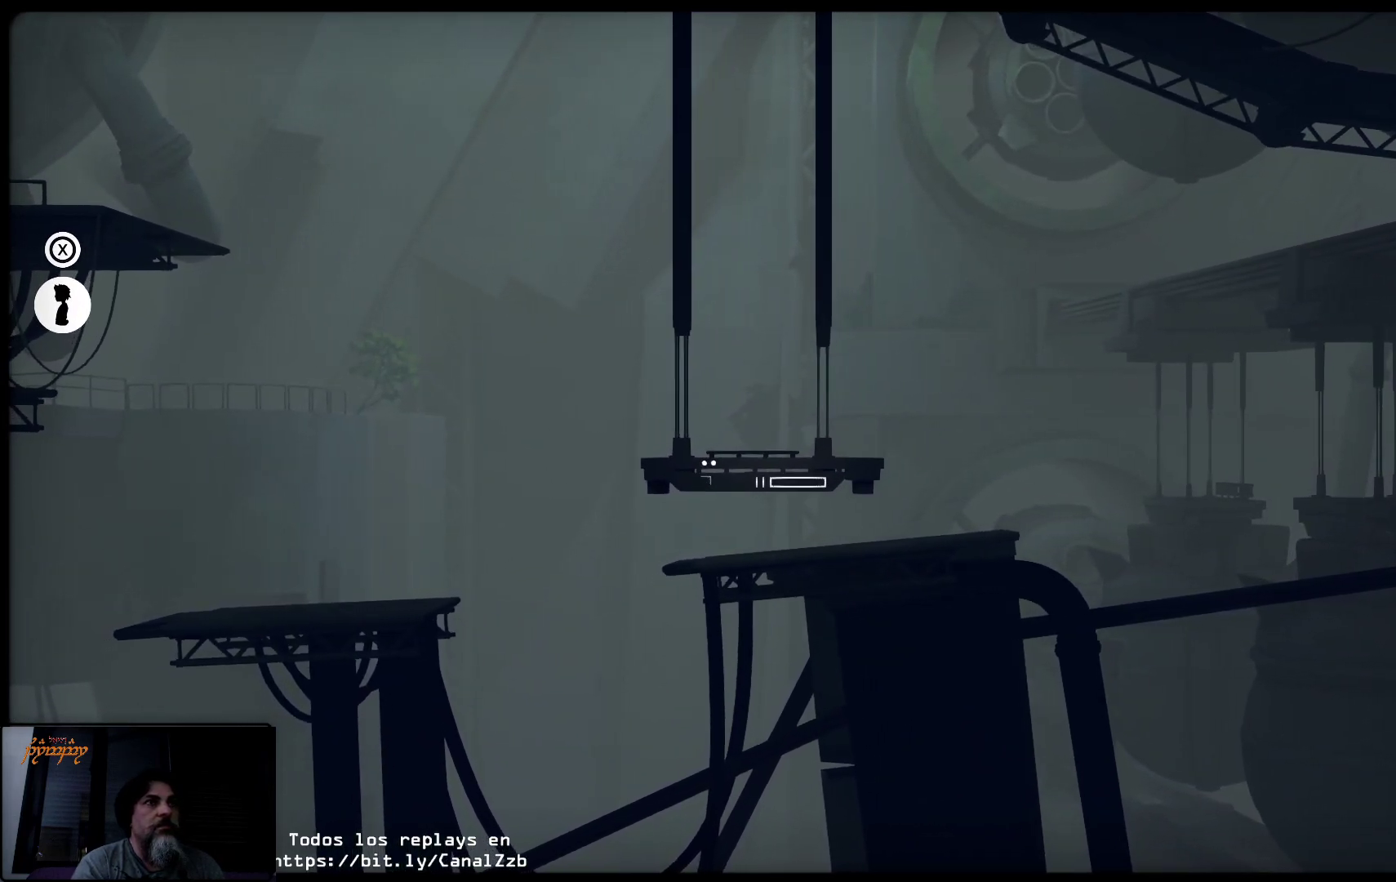
{"buttons": [], "left_stick": "left", "right_stick": "center", "events": []}
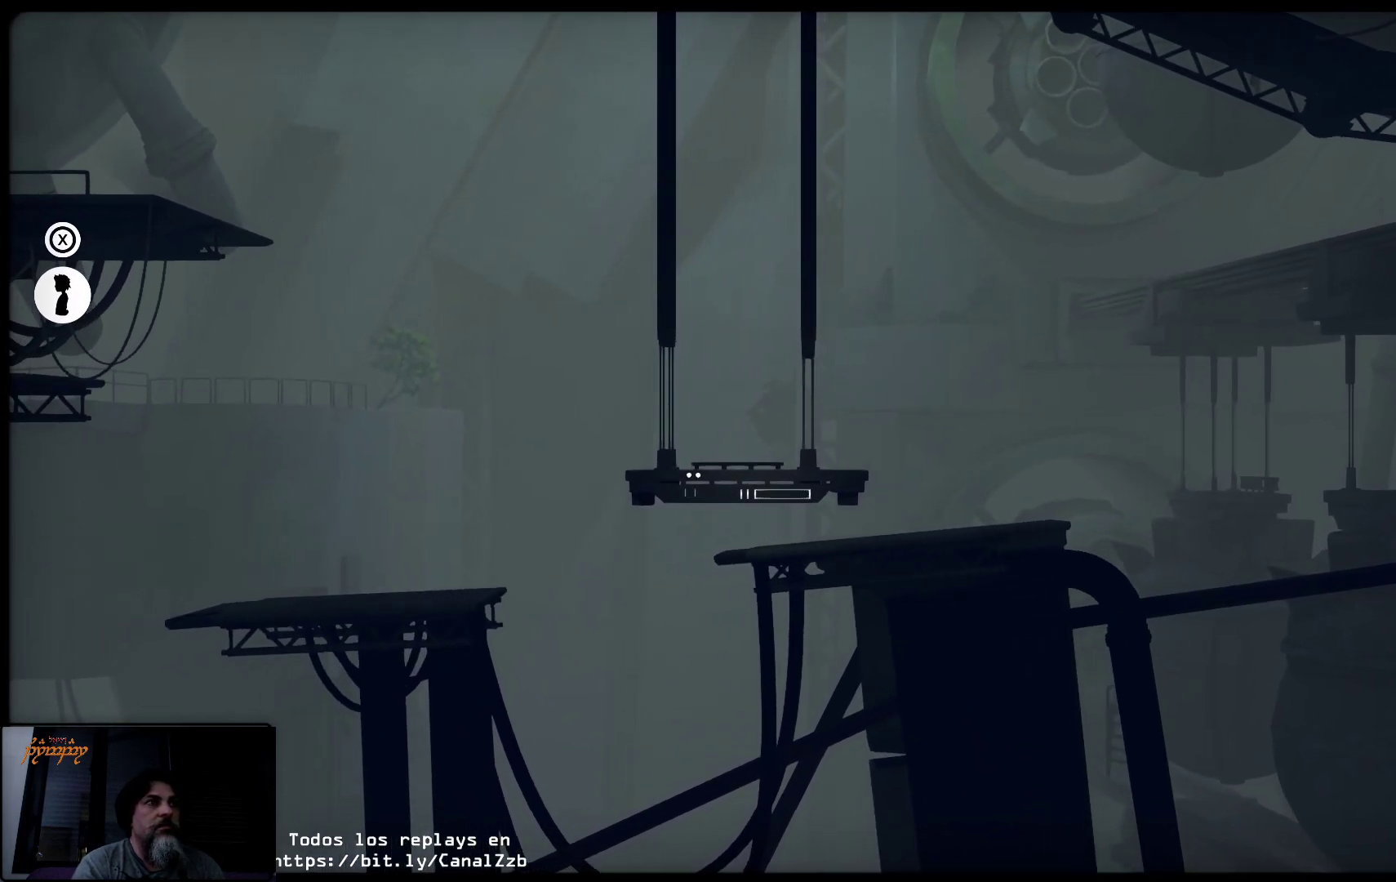
{"buttons": [], "left_stick": "left", "right_stick": "center", "events": []}
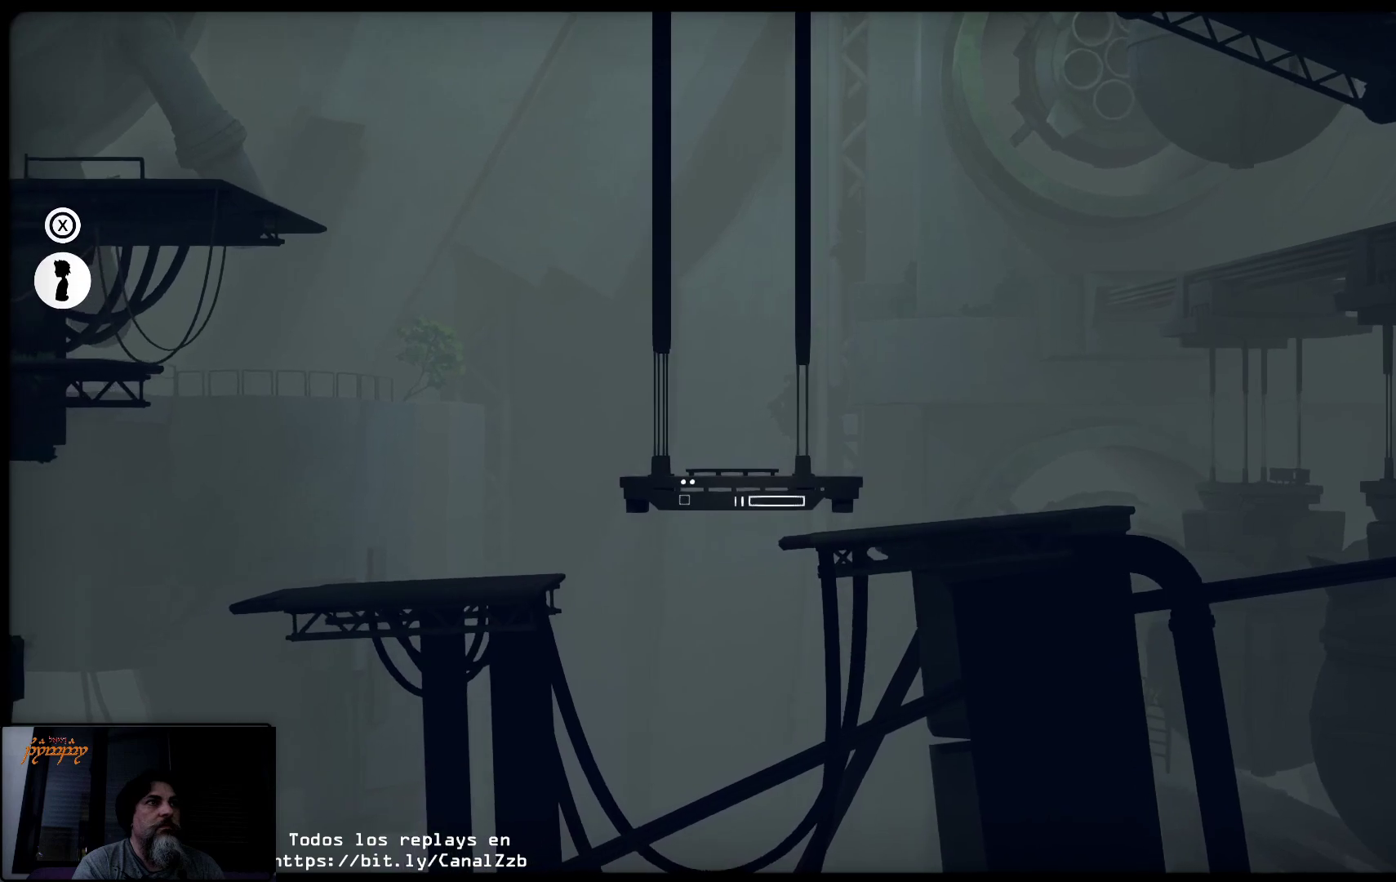
{"buttons": [], "left_stick": "center", "right_stick": "center", "events": [[217, "left_stick", "center"]]}
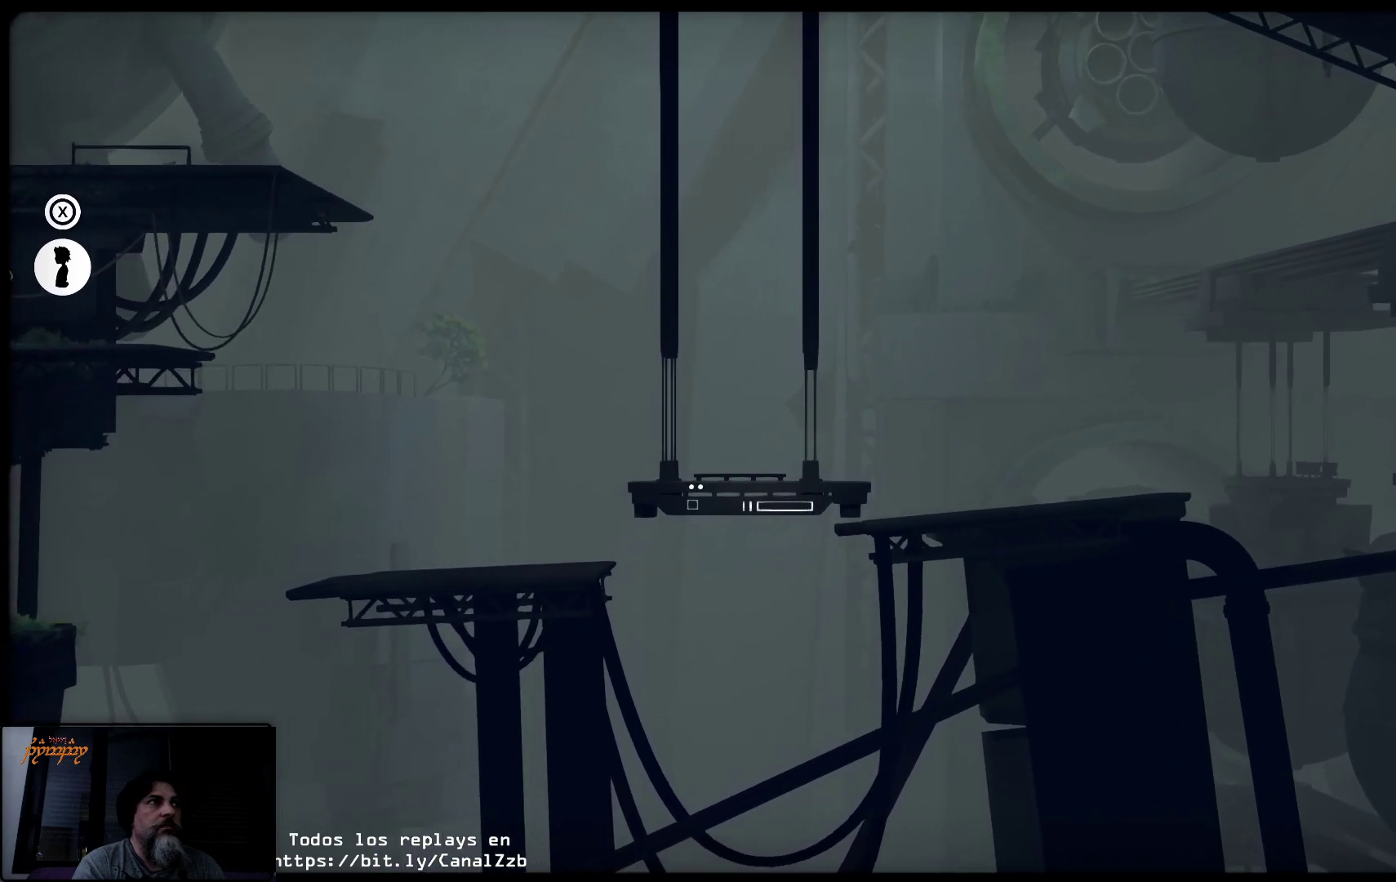
{"buttons": [], "left_stick": "left", "right_stick": "center", "events": [[50, "left_stick", "left"]]}
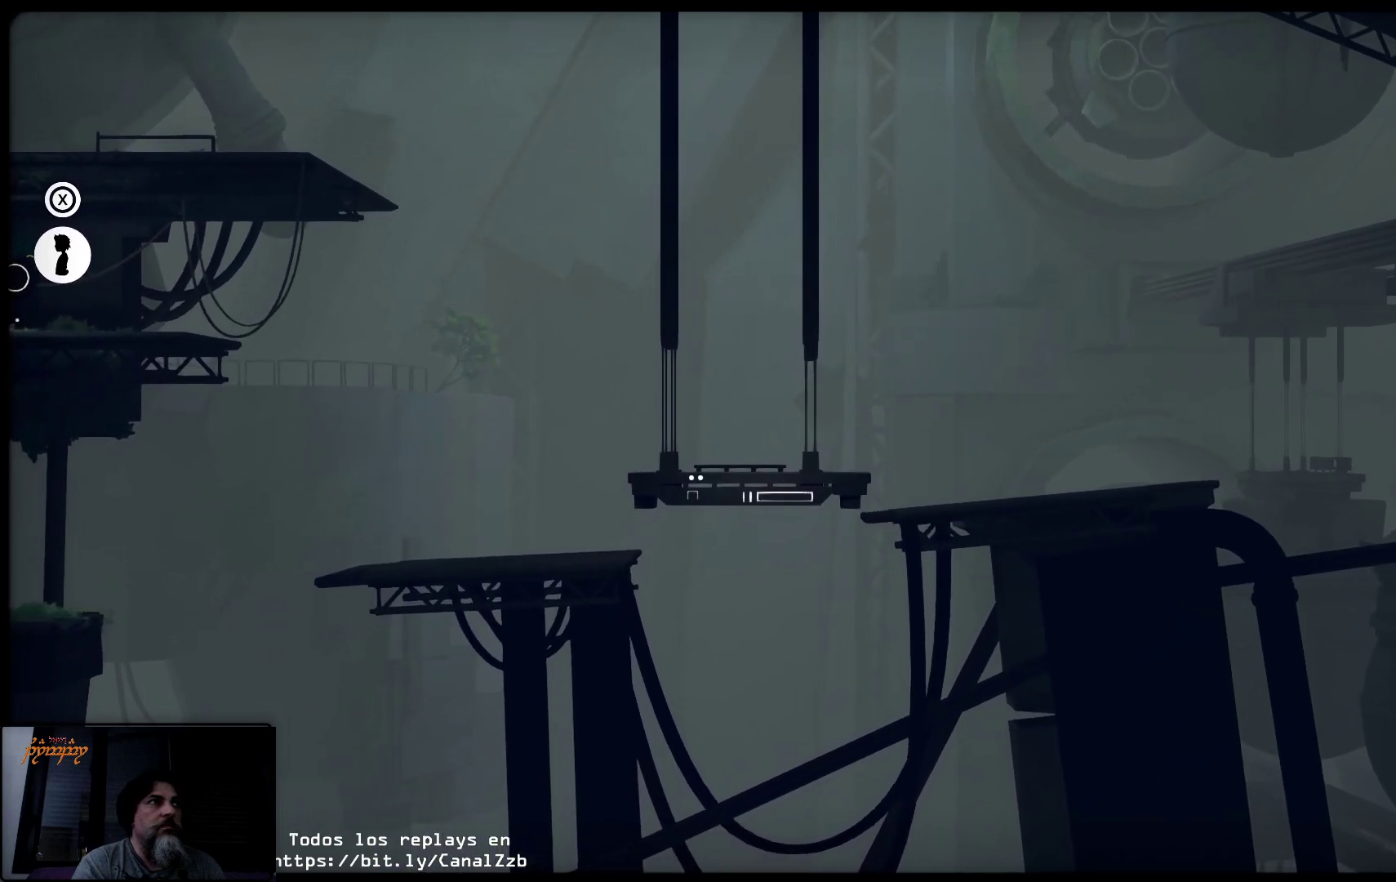
{"buttons": [], "left_stick": "left", "right_stick": "center", "events": []}